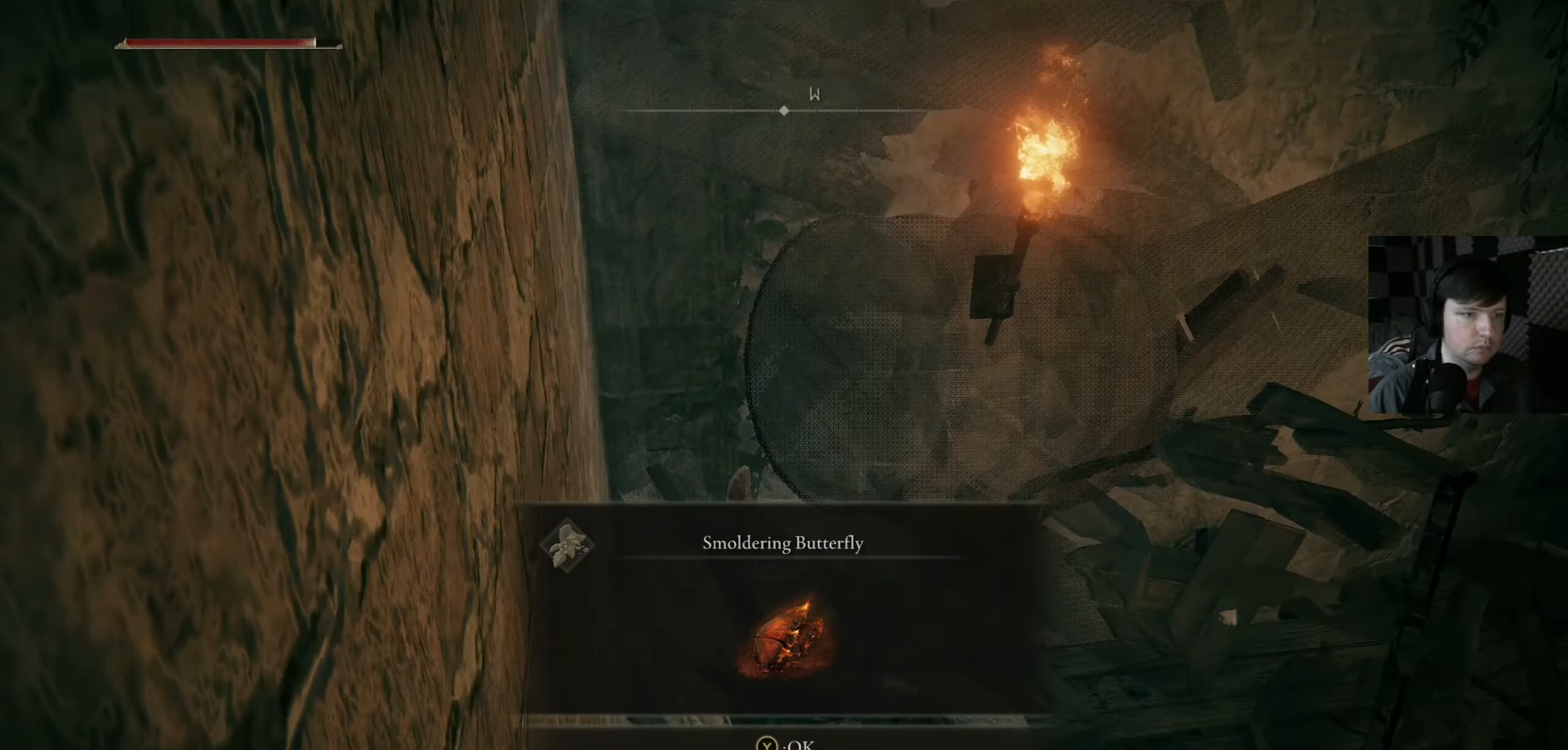
Gameplay with a controller (Xbox layout); each line is a JSON object with the inputs held at the frame after it. "events" lists button and stick changes between this image and that frame as [ms after this image, input, new state], when the widget could be followed in between.
{"buttons": ["Y"], "left_stick": "right", "right_stick": "center", "events": [[300, "right_stick", "center"], [500, "Y", "down"]]}
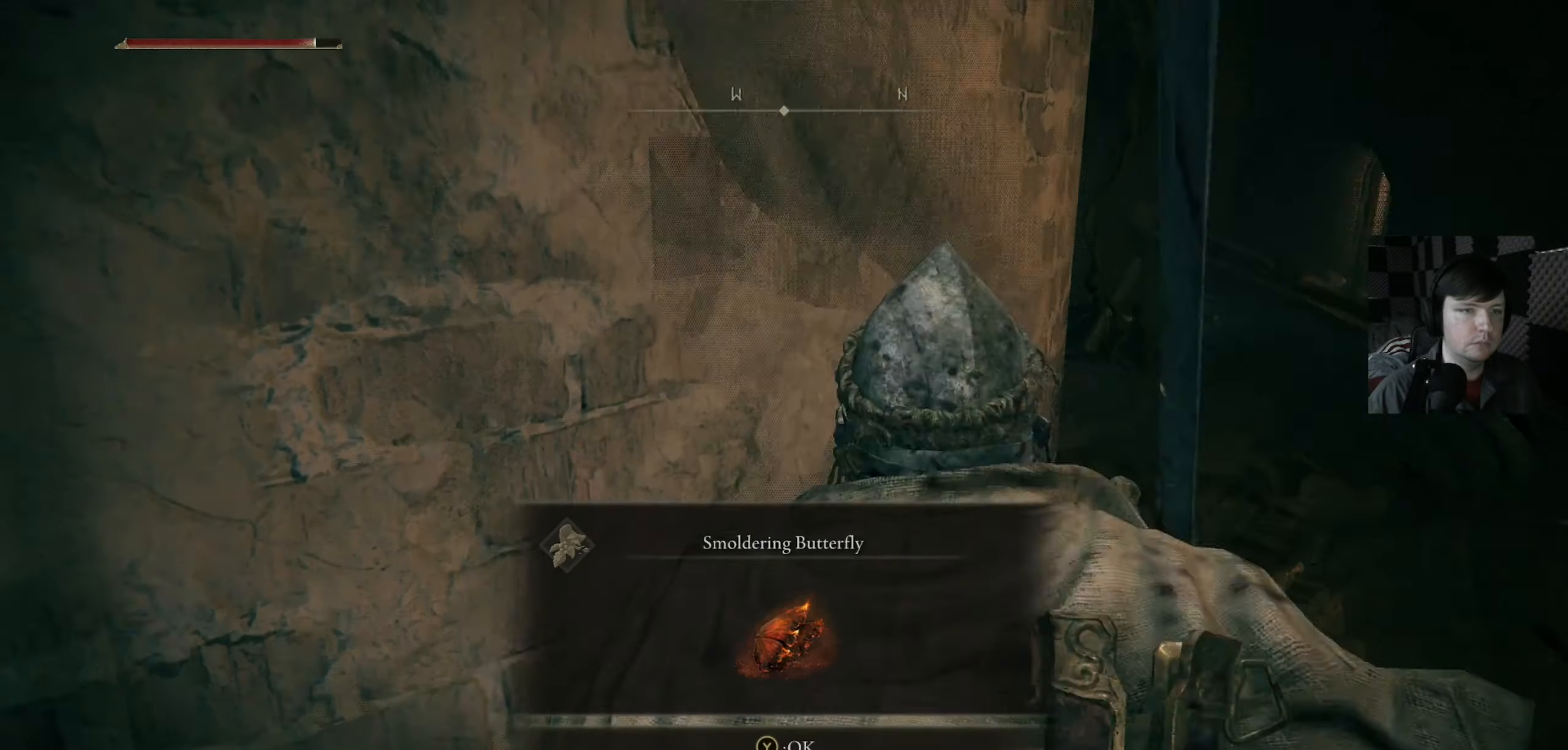
{"buttons": [], "left_stick": "up", "right_stick": "center", "events": [[133, "Y", "up"], [233, "left_stick", "up-right"], [400, "left_stick", "up"]]}
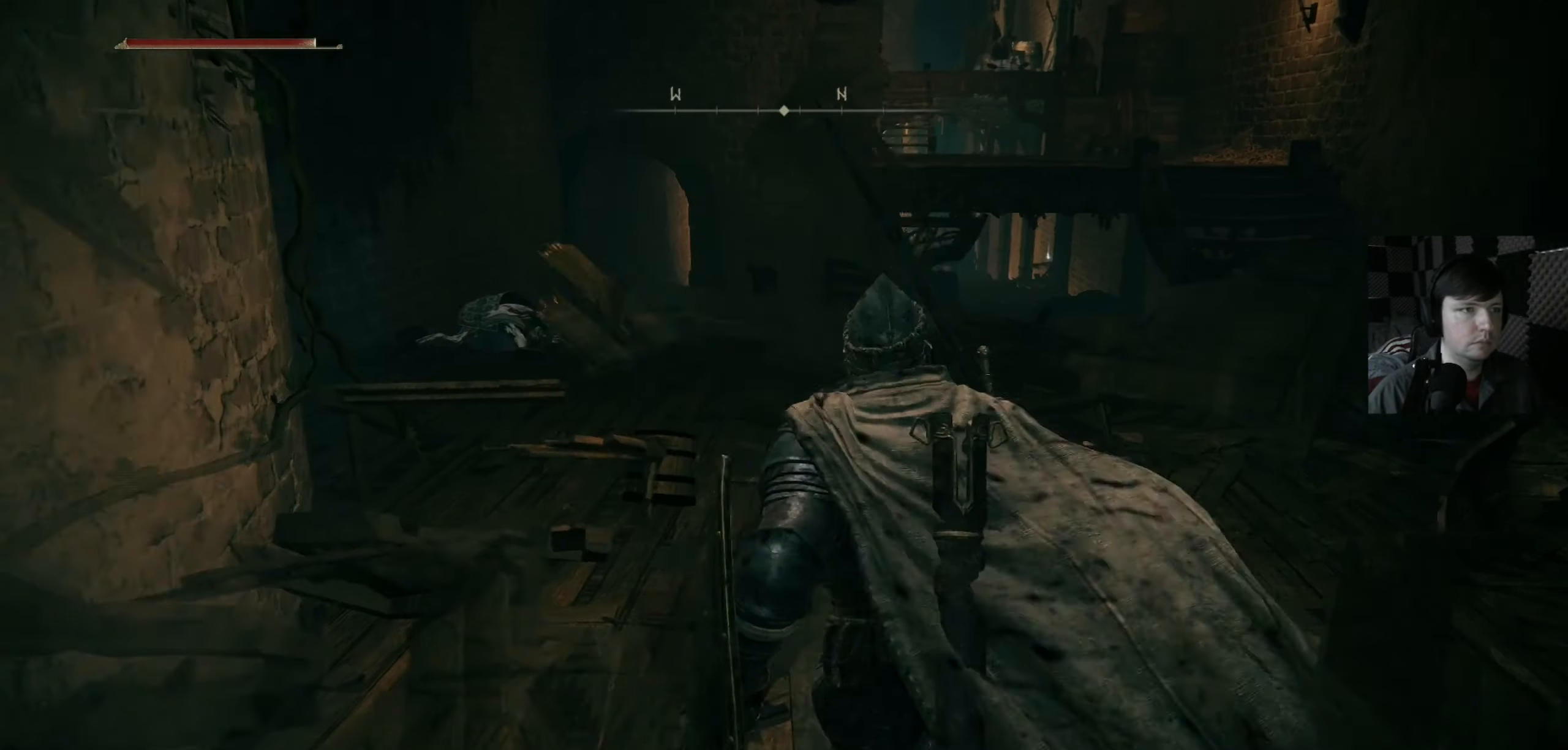
{"buttons": [], "left_stick": "up", "right_stick": "center", "events": []}
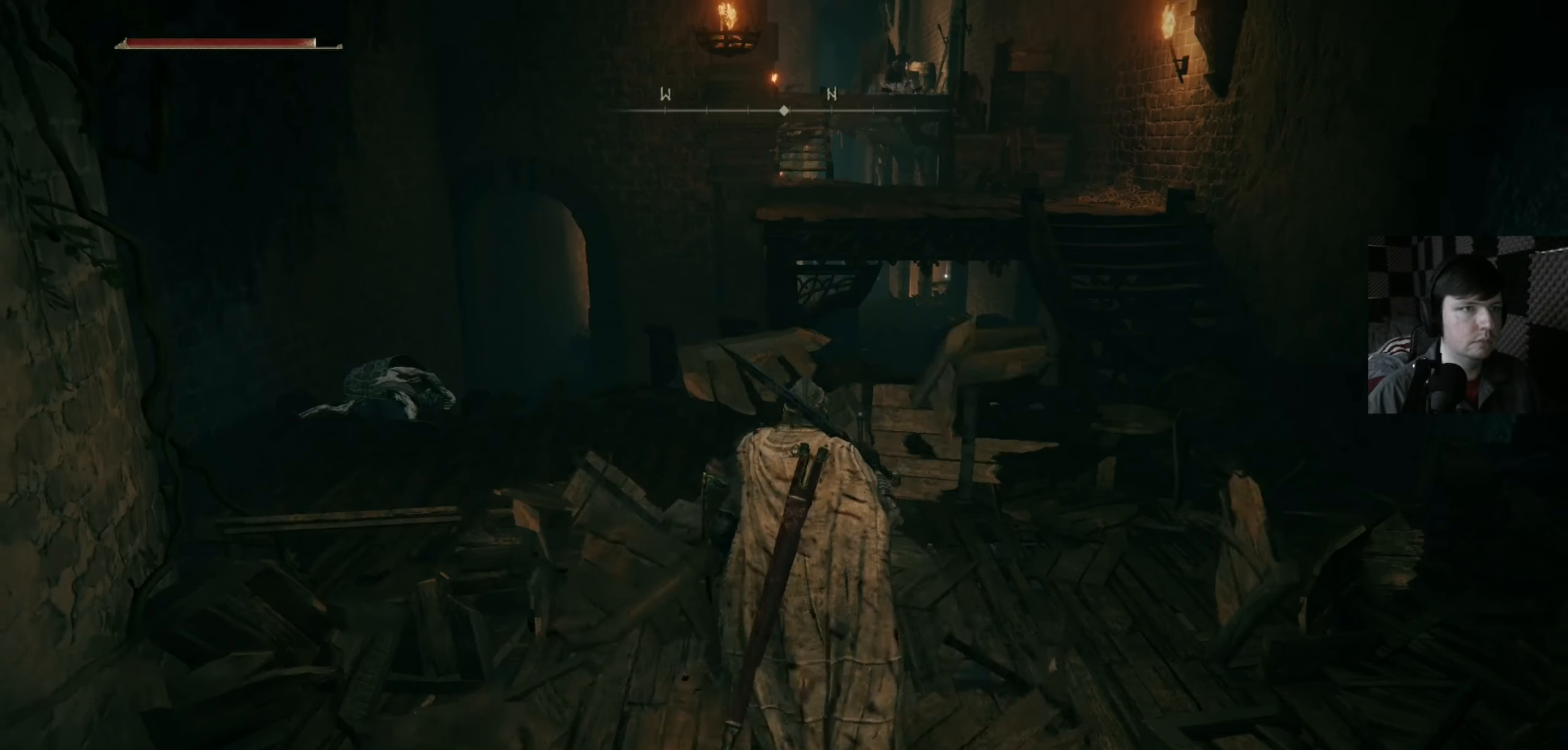
{"buttons": [], "left_stick": "up", "right_stick": "left", "events": [[333, "right_stick", "left"]]}
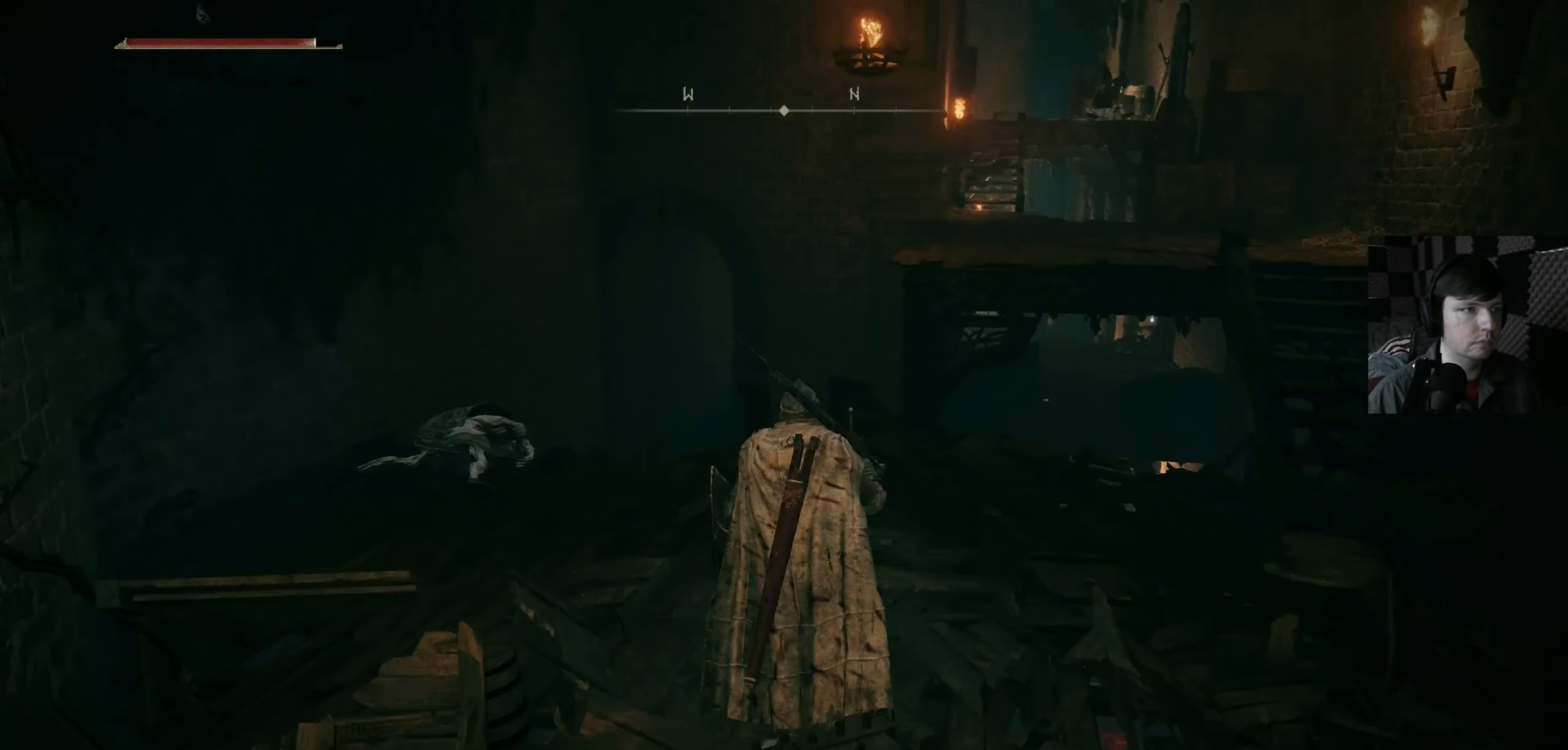
{"buttons": [], "left_stick": "up", "right_stick": "down", "events": [[200, "right_stick", "down-left"], [333, "right_stick", "center"], [433, "right_stick", "down"]]}
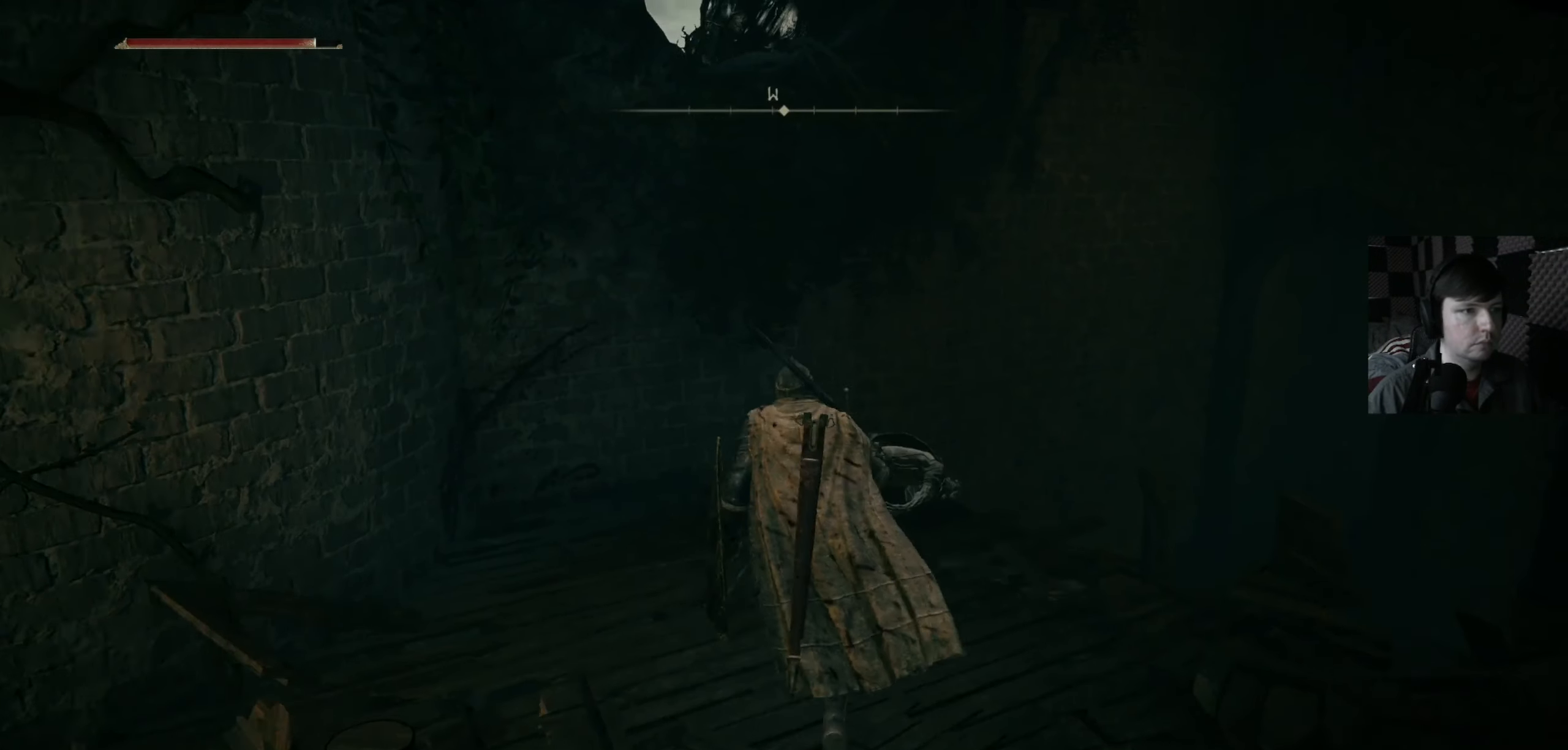
{"buttons": [], "left_stick": "down", "right_stick": "center", "events": [[66, "right_stick", "right"], [100, "left_stick", "center"], [233, "right_stick", "up-left"], [366, "right_stick", "center"], [466, "left_stick", "down"]]}
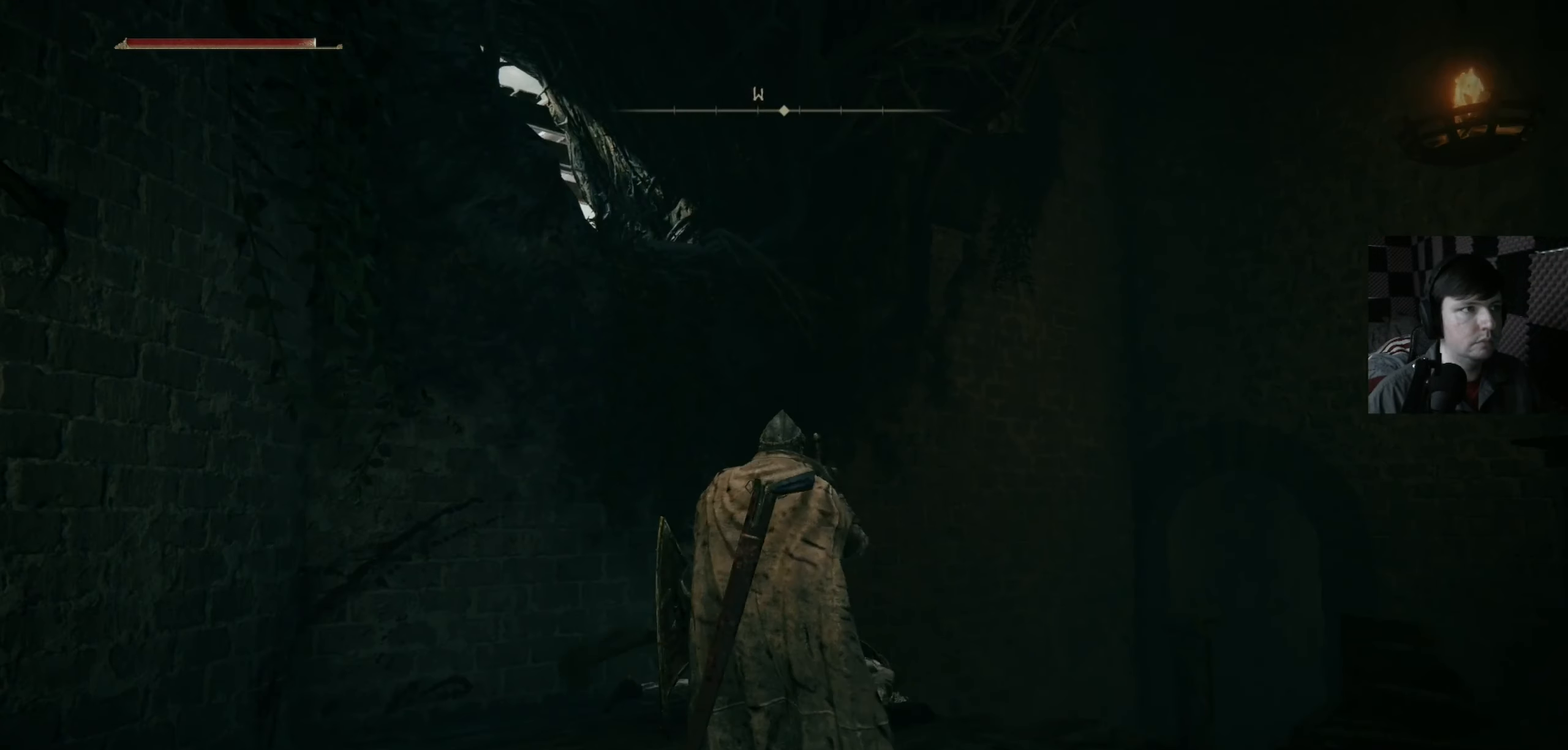
{"buttons": [], "left_stick": "right", "right_stick": "center", "events": [[100, "right_stick", "down-right"], [233, "left_stick", "down-right"], [366, "left_stick", "right"], [466, "right_stick", "center"]]}
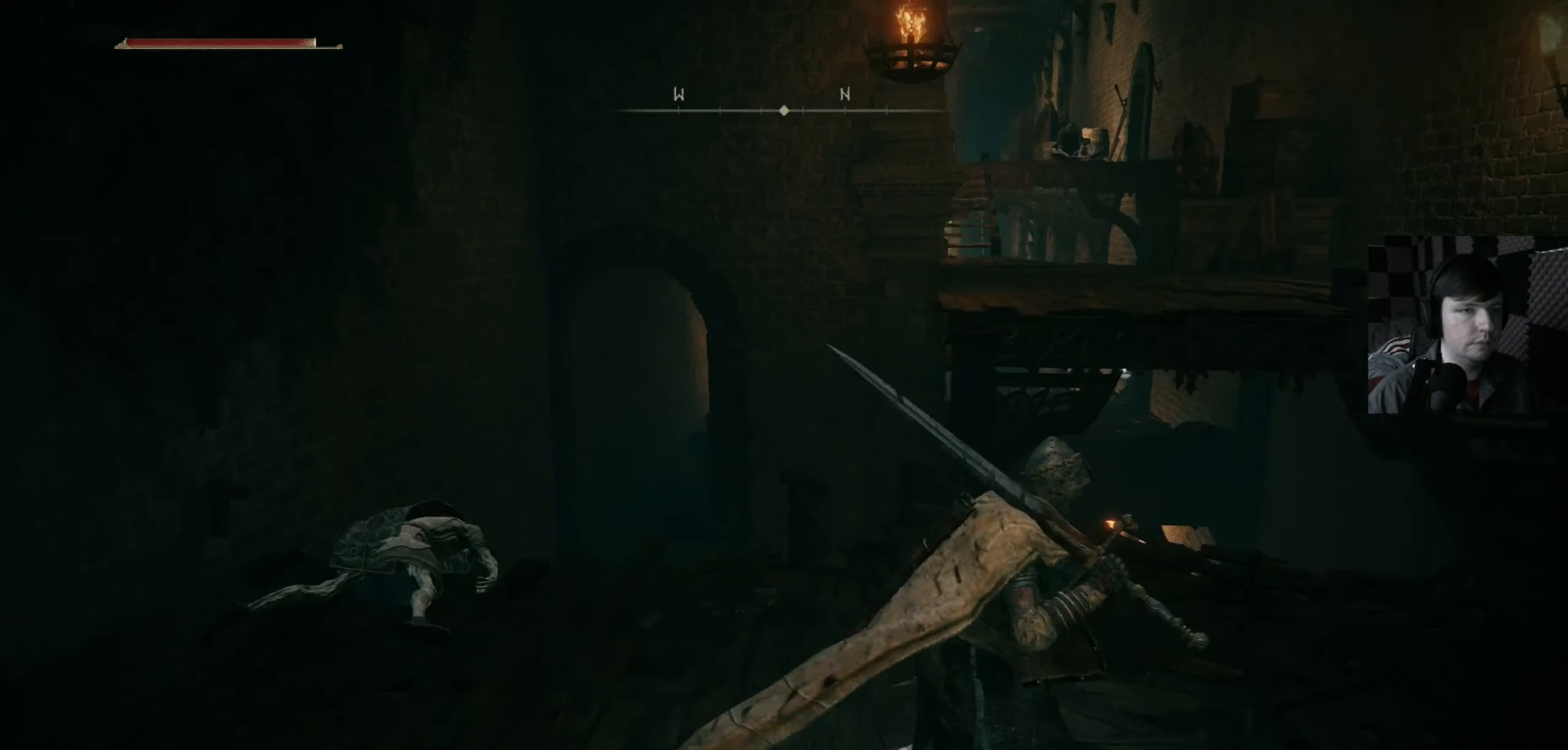
{"buttons": [], "left_stick": "right", "right_stick": "center", "events": []}
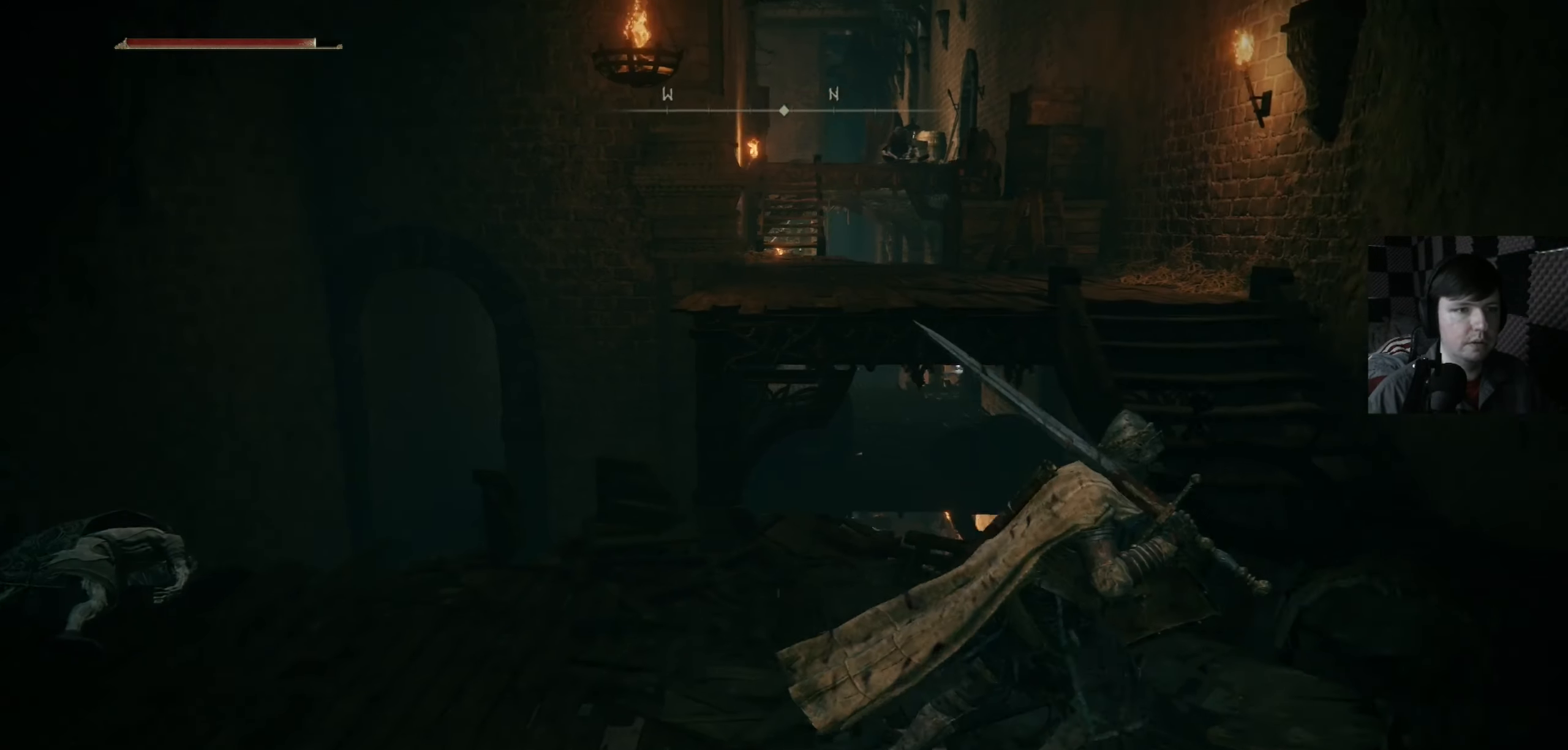
{"buttons": [], "left_stick": "up", "right_stick": "center", "events": [[166, "left_stick", "up"]]}
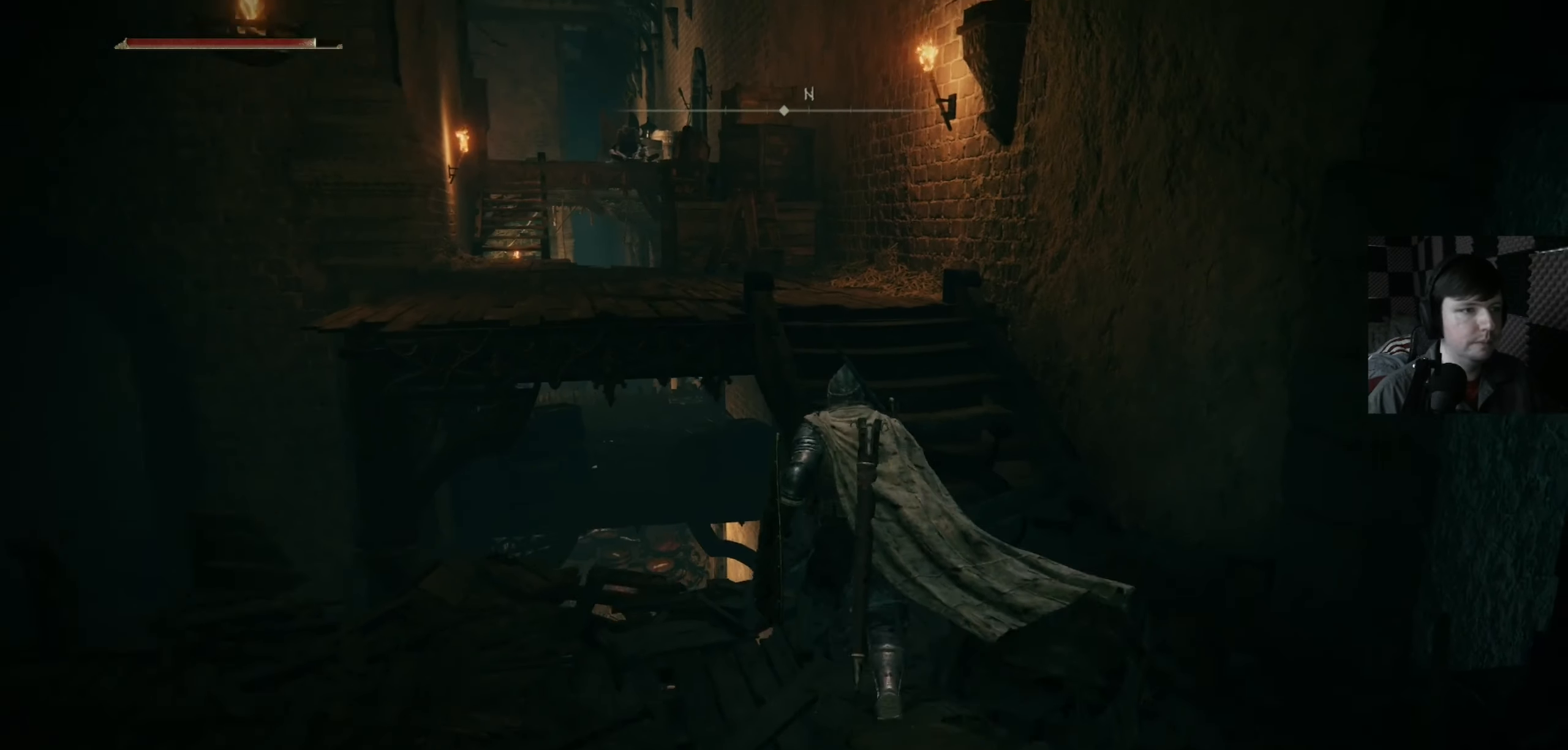
{"buttons": [], "left_stick": "up", "right_stick": "down-left", "events": [[300, "left_stick", "up-right"], [400, "right_stick", "down-left"], [467, "left_stick", "up"]]}
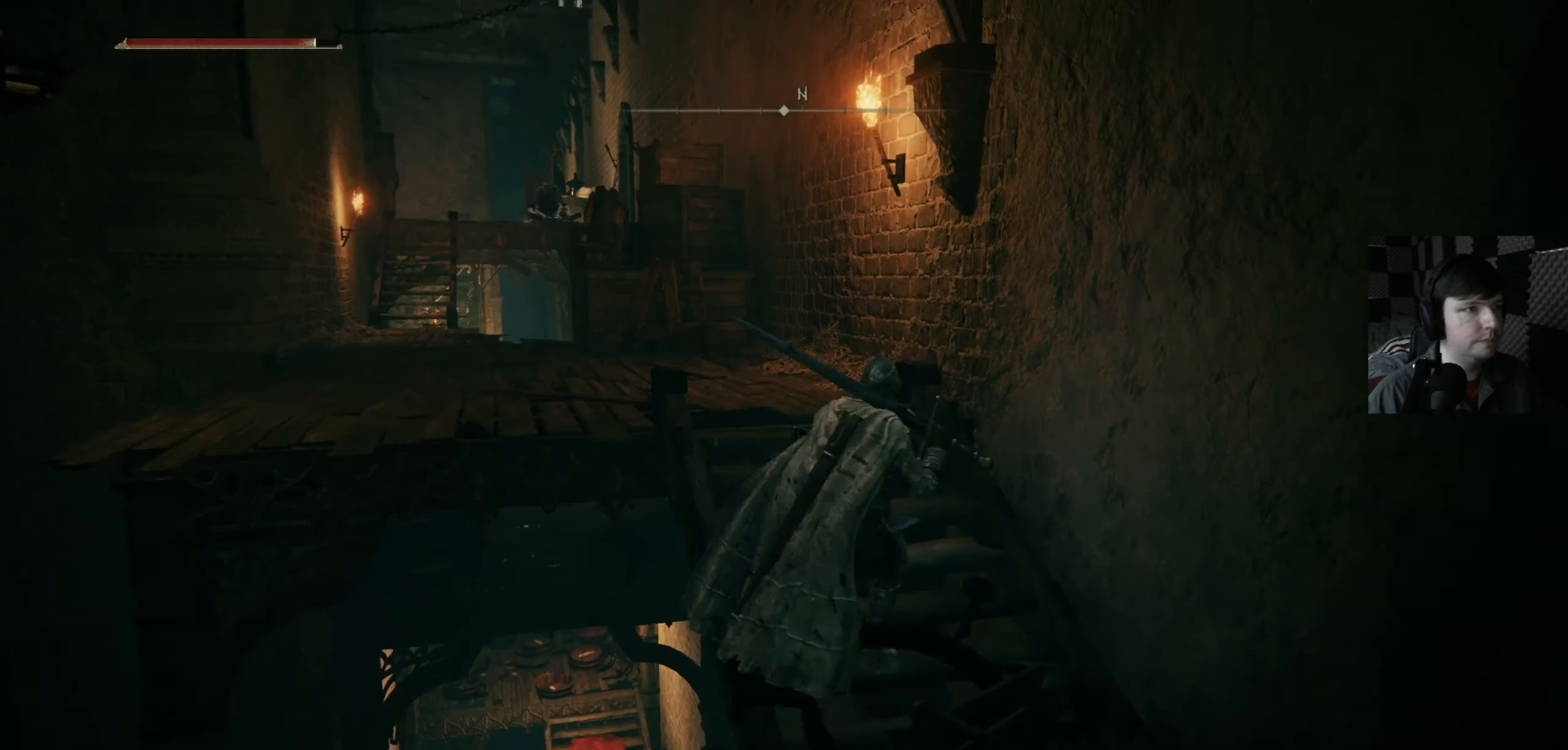
{"buttons": [], "left_stick": "up", "right_stick": "center", "events": [[33, "right_stick", "left"], [167, "right_stick", "center"]]}
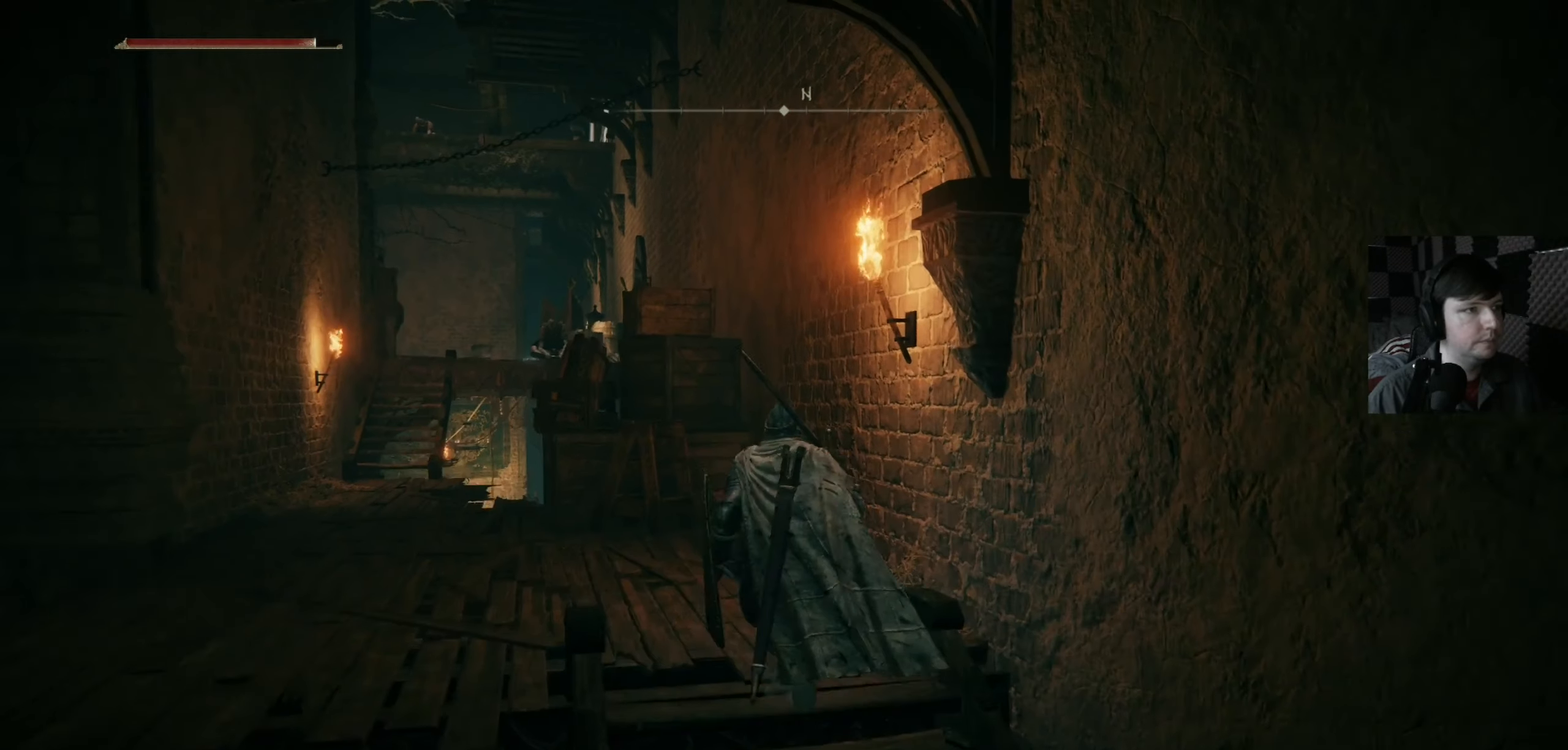
{"buttons": [], "left_stick": "up-left", "right_stick": "center", "events": [[267, "left_stick", "up-left"], [367, "right_stick", "down"], [500, "right_stick", "center"]]}
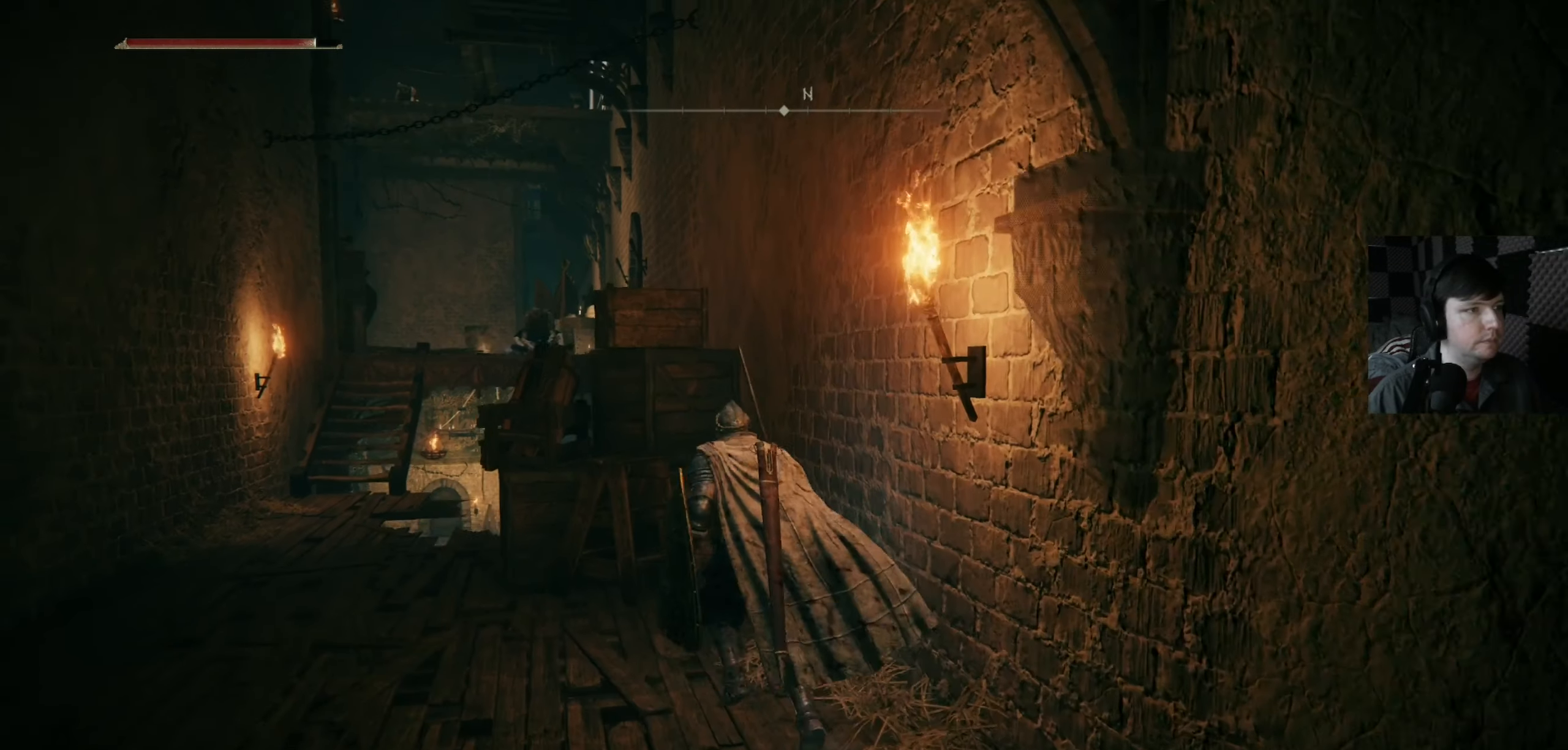
{"buttons": [], "left_stick": "up-left", "right_stick": "center", "events": [[300, "R3", "down"], [433, "R3", "up"]]}
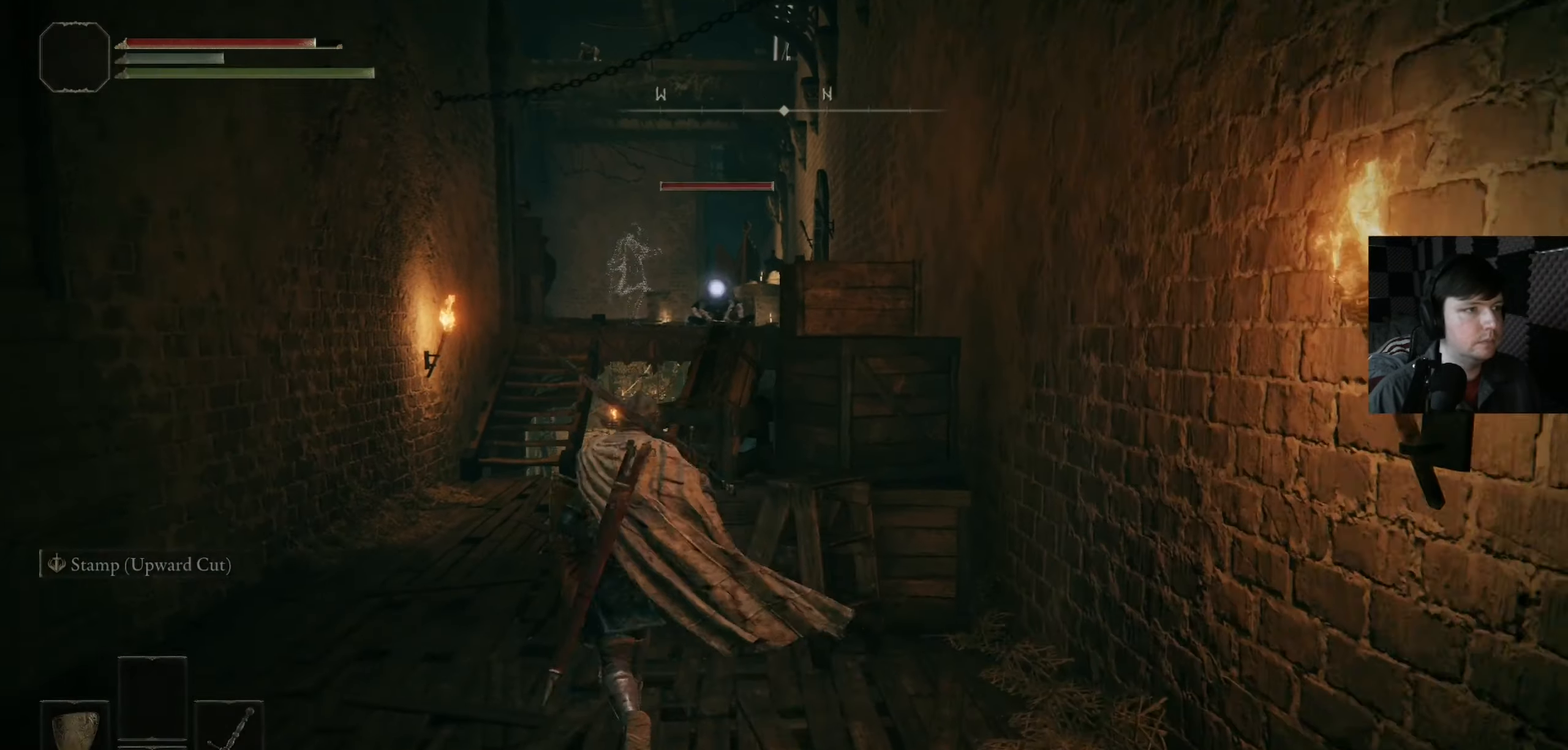
{"buttons": [], "left_stick": "up-left", "right_stick": "center", "events": []}
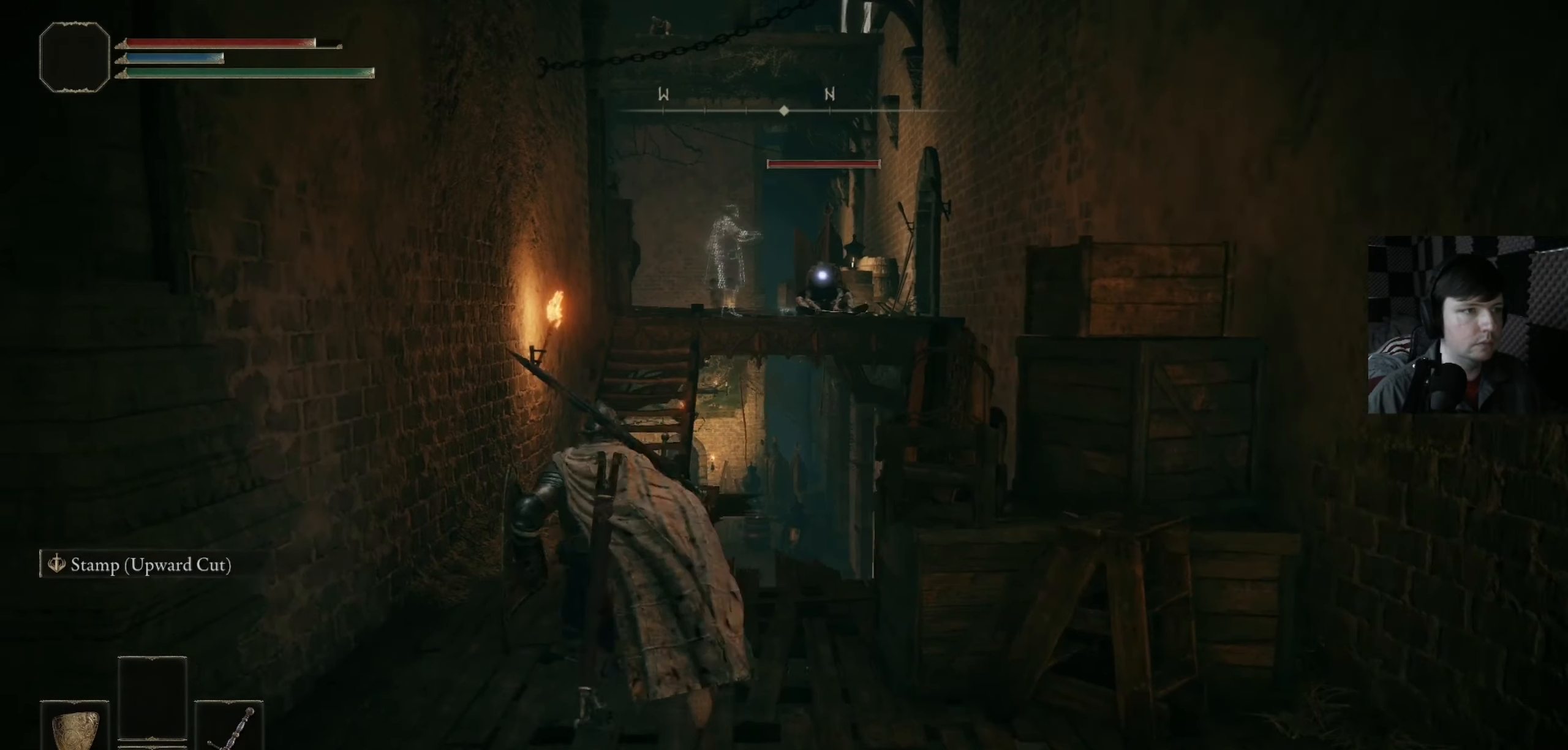
{"buttons": ["B"], "left_stick": "up-left", "right_stick": "center", "events": [[233, "B", "down"]]}
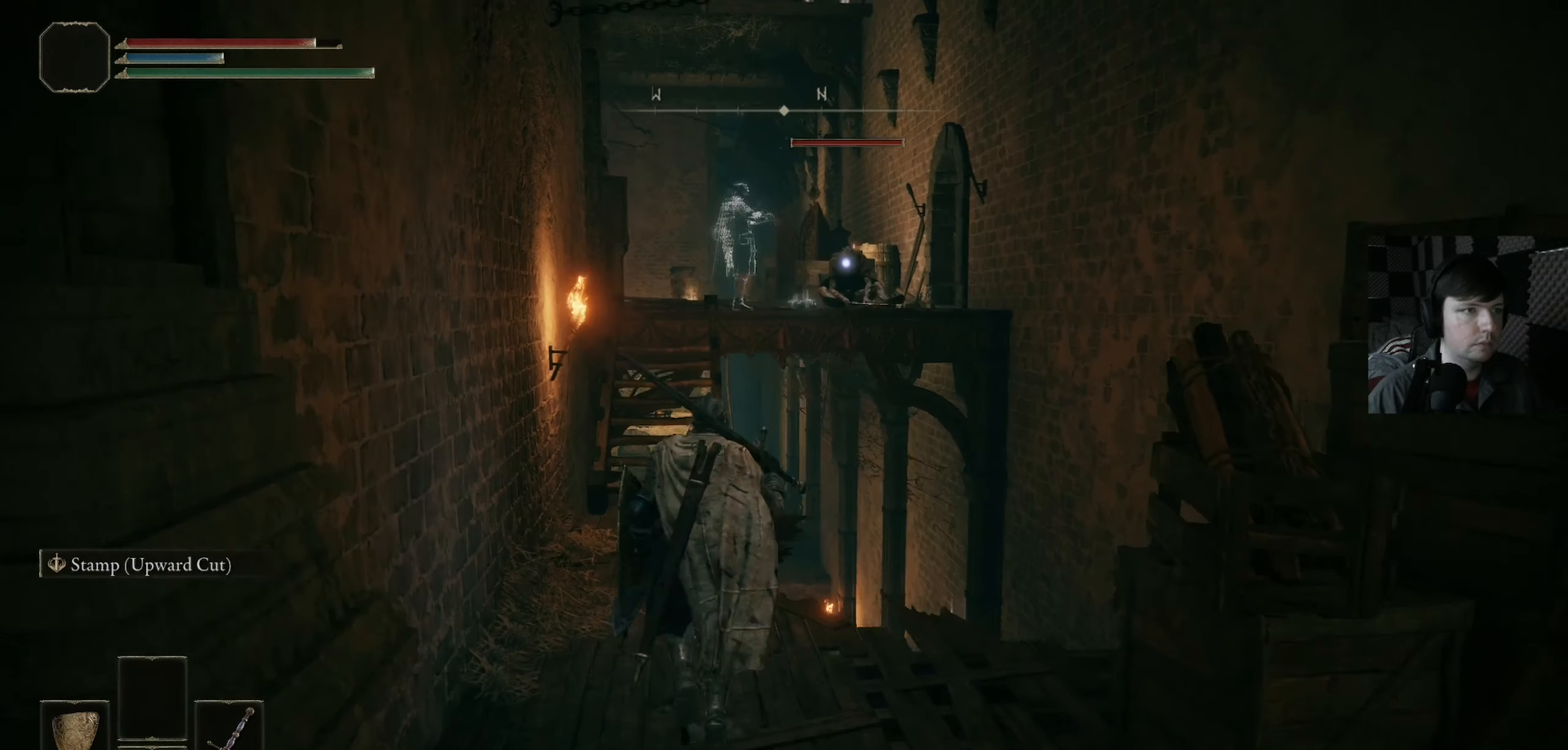
{"buttons": ["B"], "left_stick": "up-left", "right_stick": "center", "events": []}
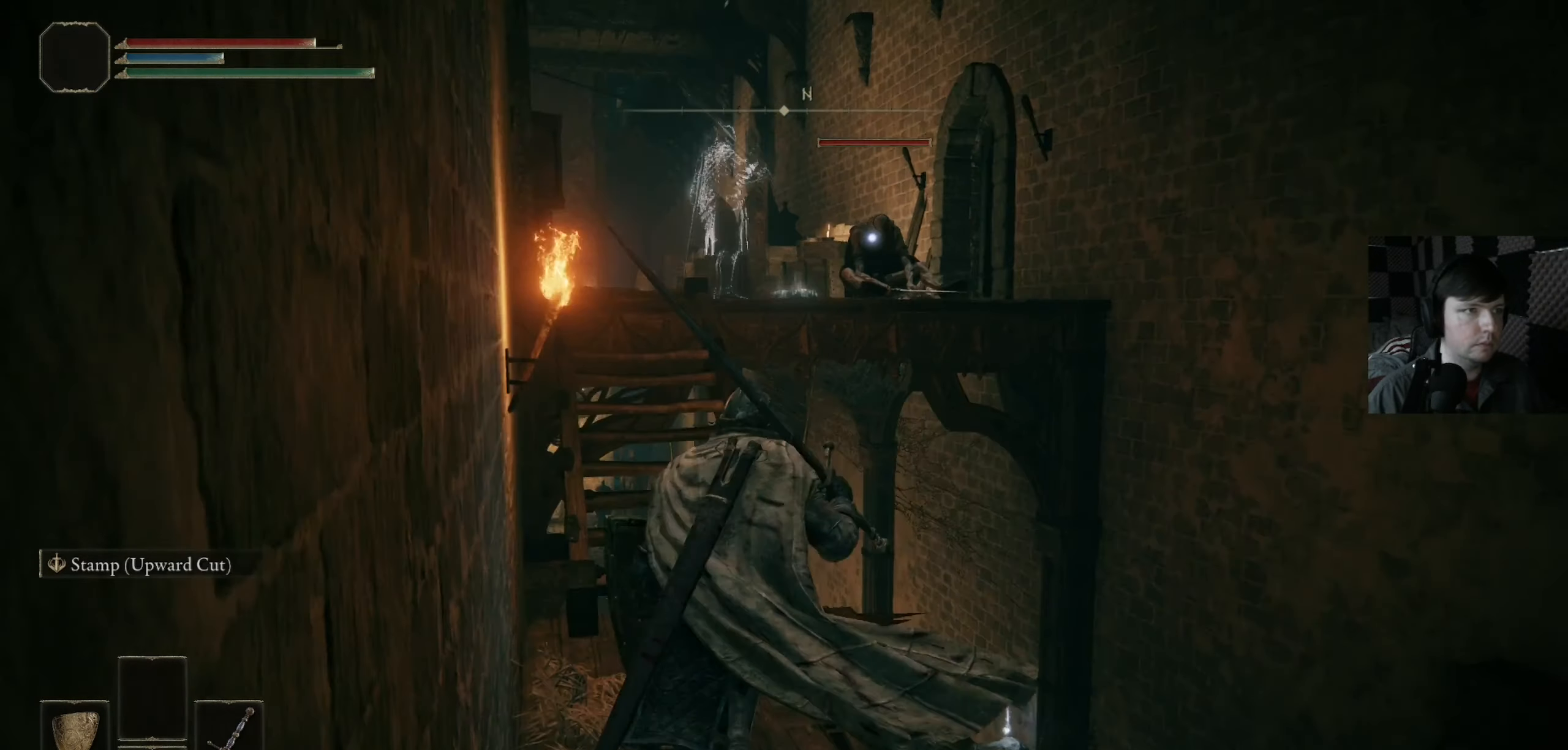
{"buttons": ["B"], "left_stick": "up-left", "right_stick": "center", "events": []}
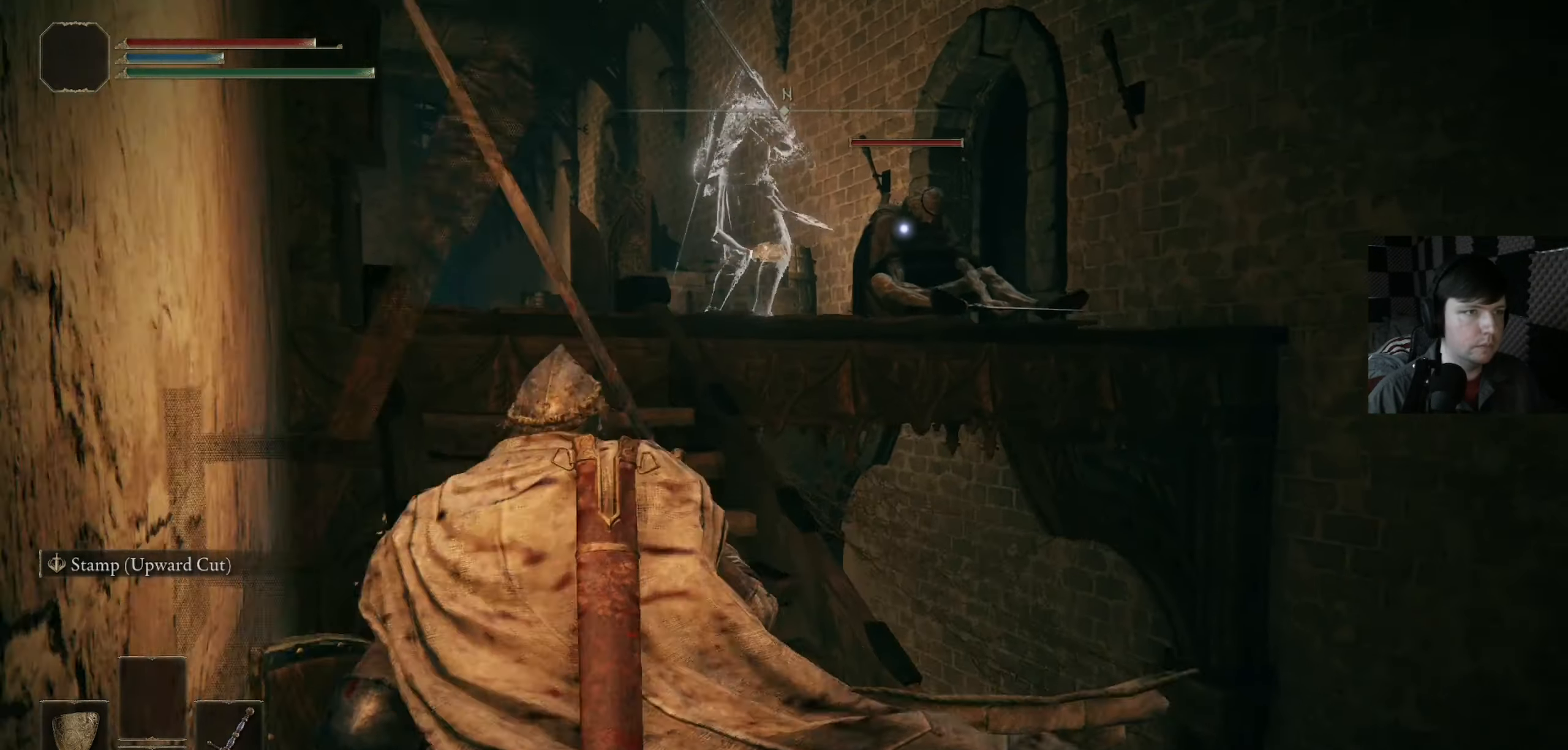
{"buttons": ["R1"], "left_stick": "up-left", "right_stick": "center", "events": [[233, "B", "up"], [400, "R1", "down"]]}
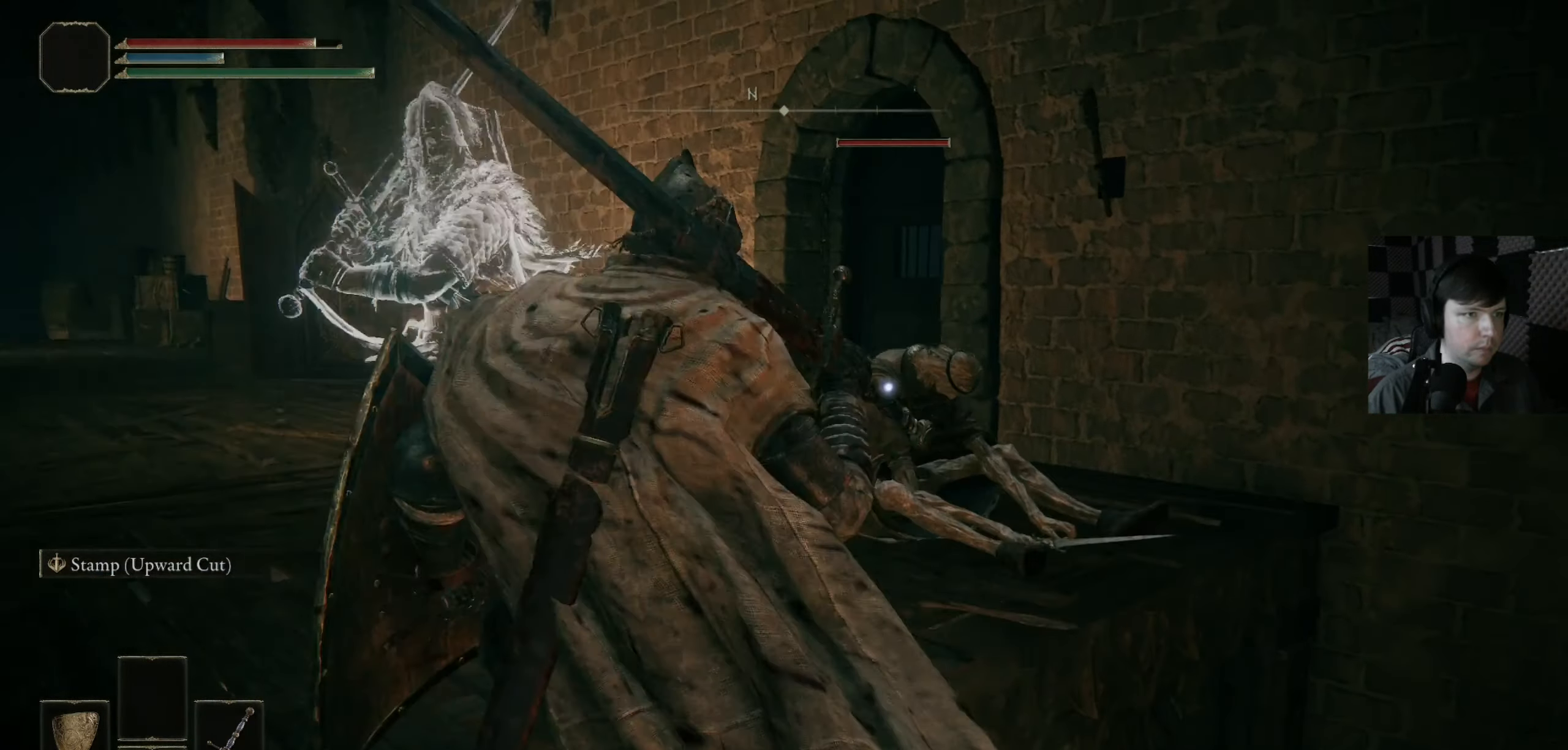
{"buttons": [], "left_stick": "center", "right_stick": "center", "events": [[33, "R1", "up"], [200, "left_stick", "up"], [300, "left_stick", "center"]]}
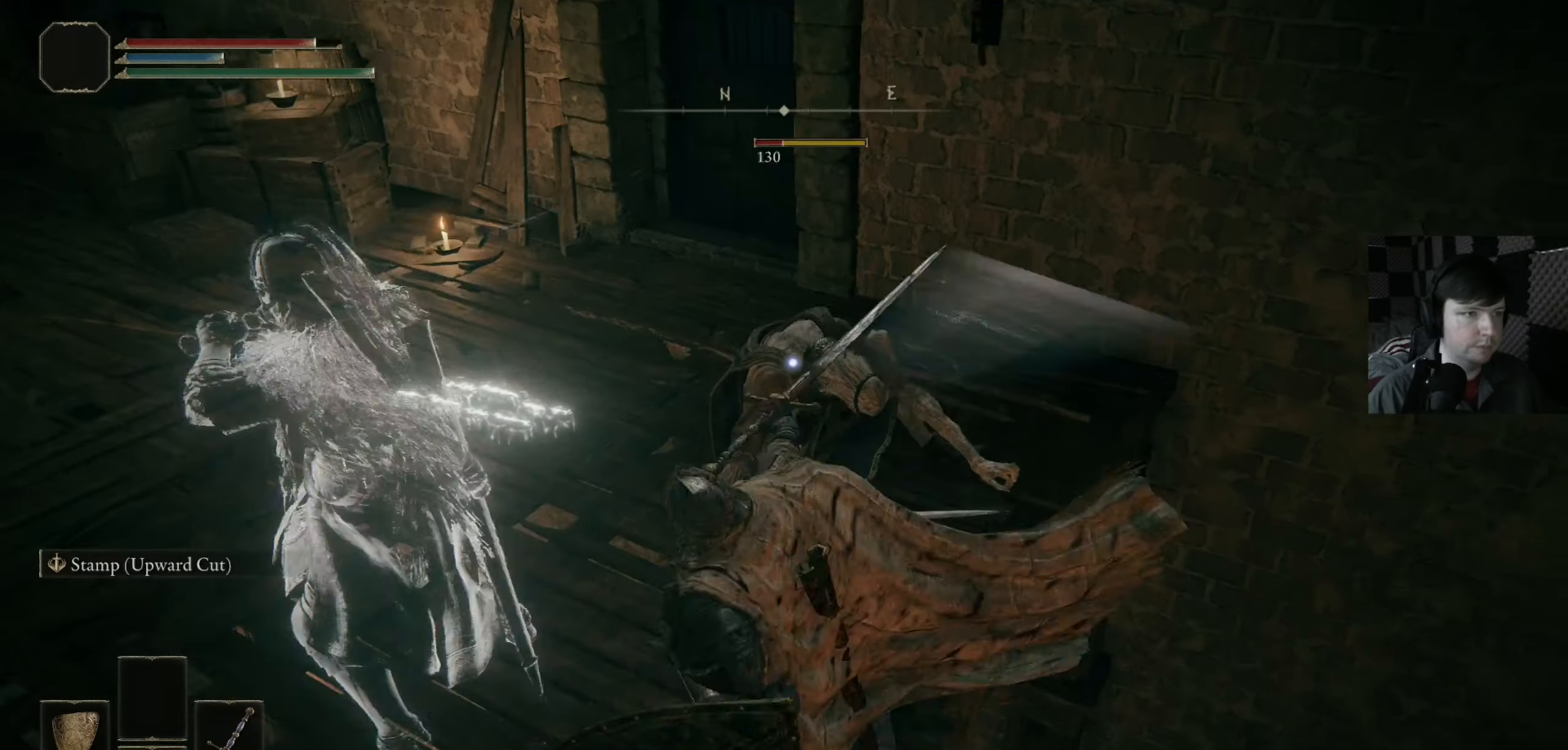
{"buttons": [], "left_stick": "center", "right_stick": "center", "events": [[167, "R1", "down"], [267, "R1", "up"], [400, "left_stick", "left"], [500, "left_stick", "center"]]}
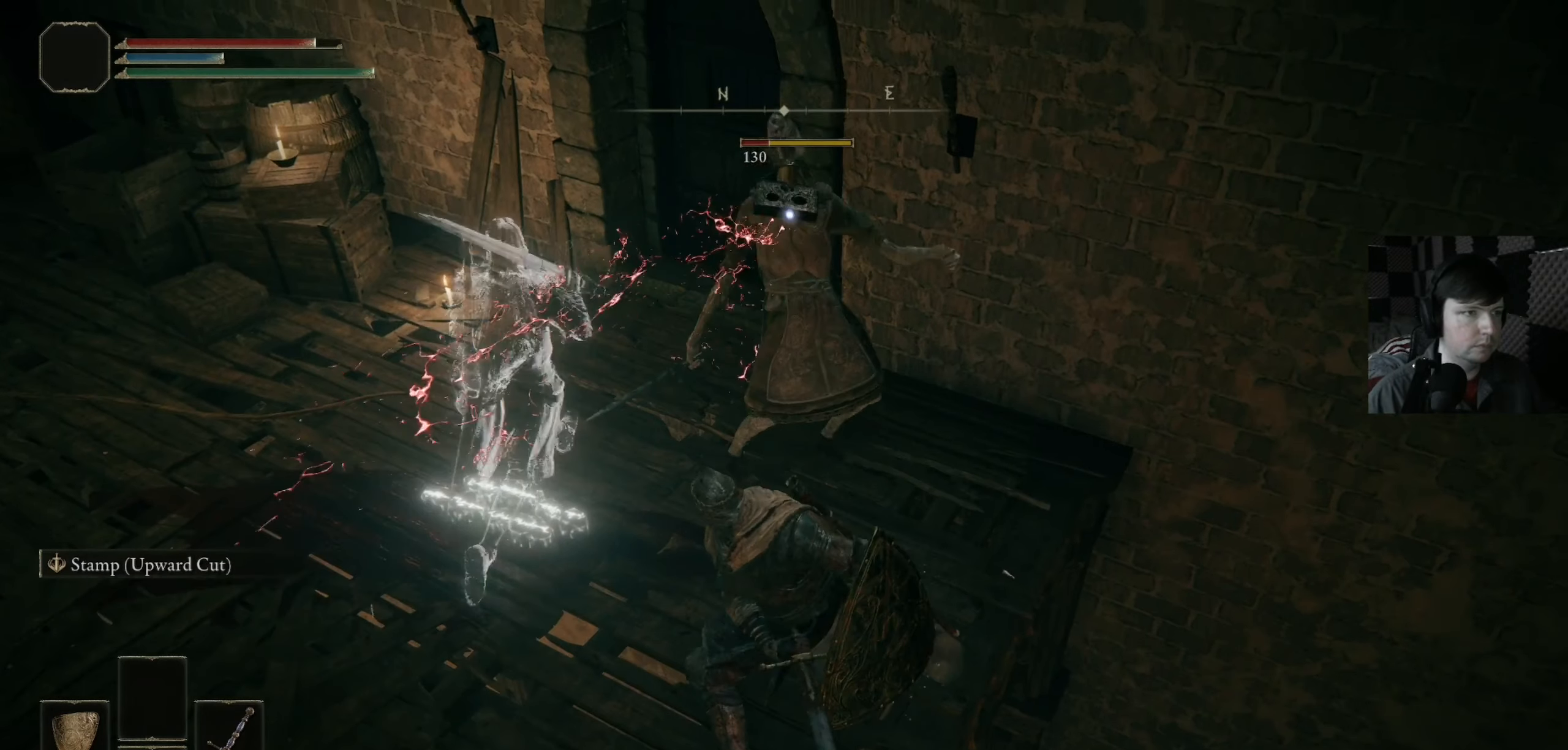
{"buttons": [], "left_stick": "center", "right_stick": "left", "events": [[267, "right_stick", "left"]]}
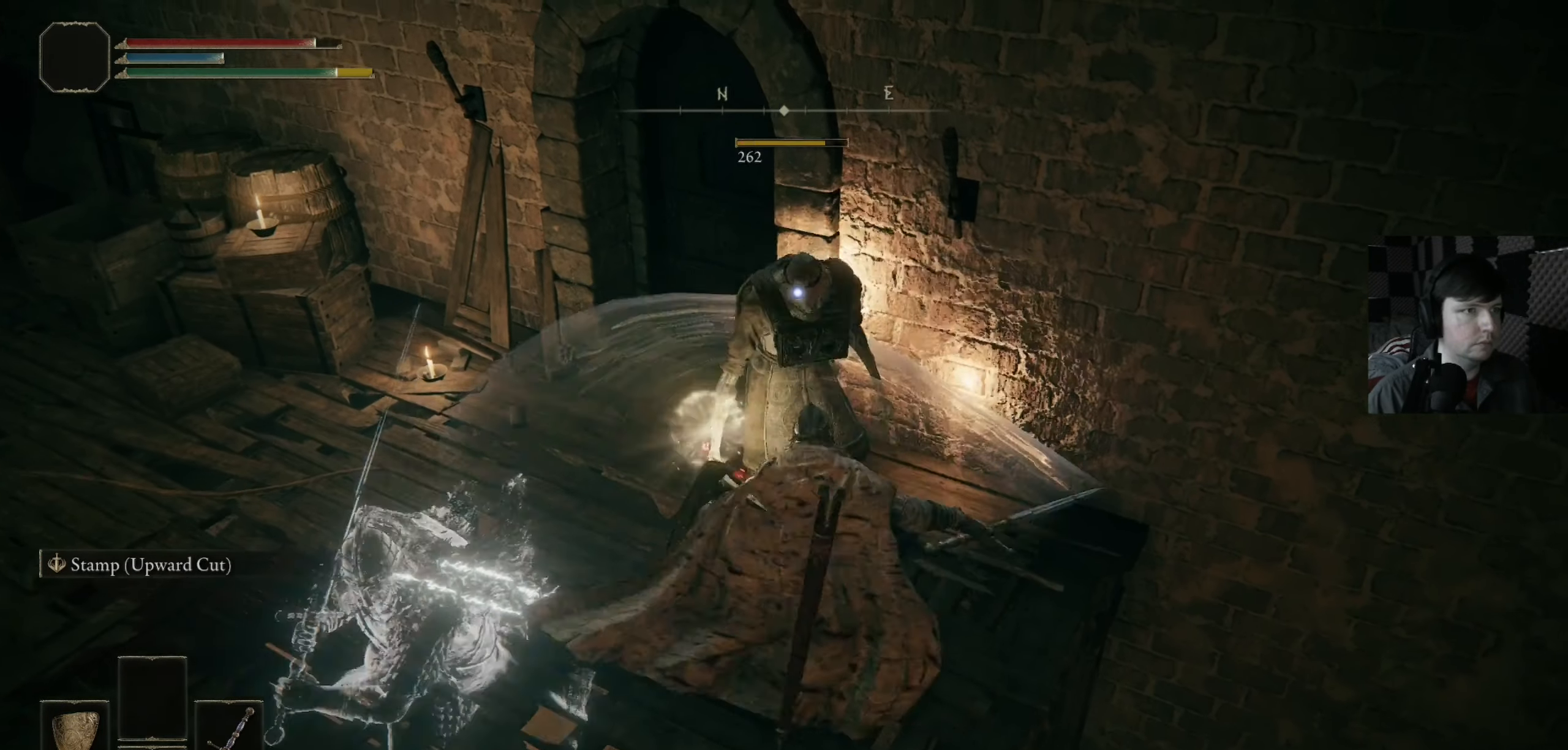
{"buttons": ["R3"], "left_stick": "left", "right_stick": "left", "events": [[234, "left_stick", "left"], [434, "R3", "down"]]}
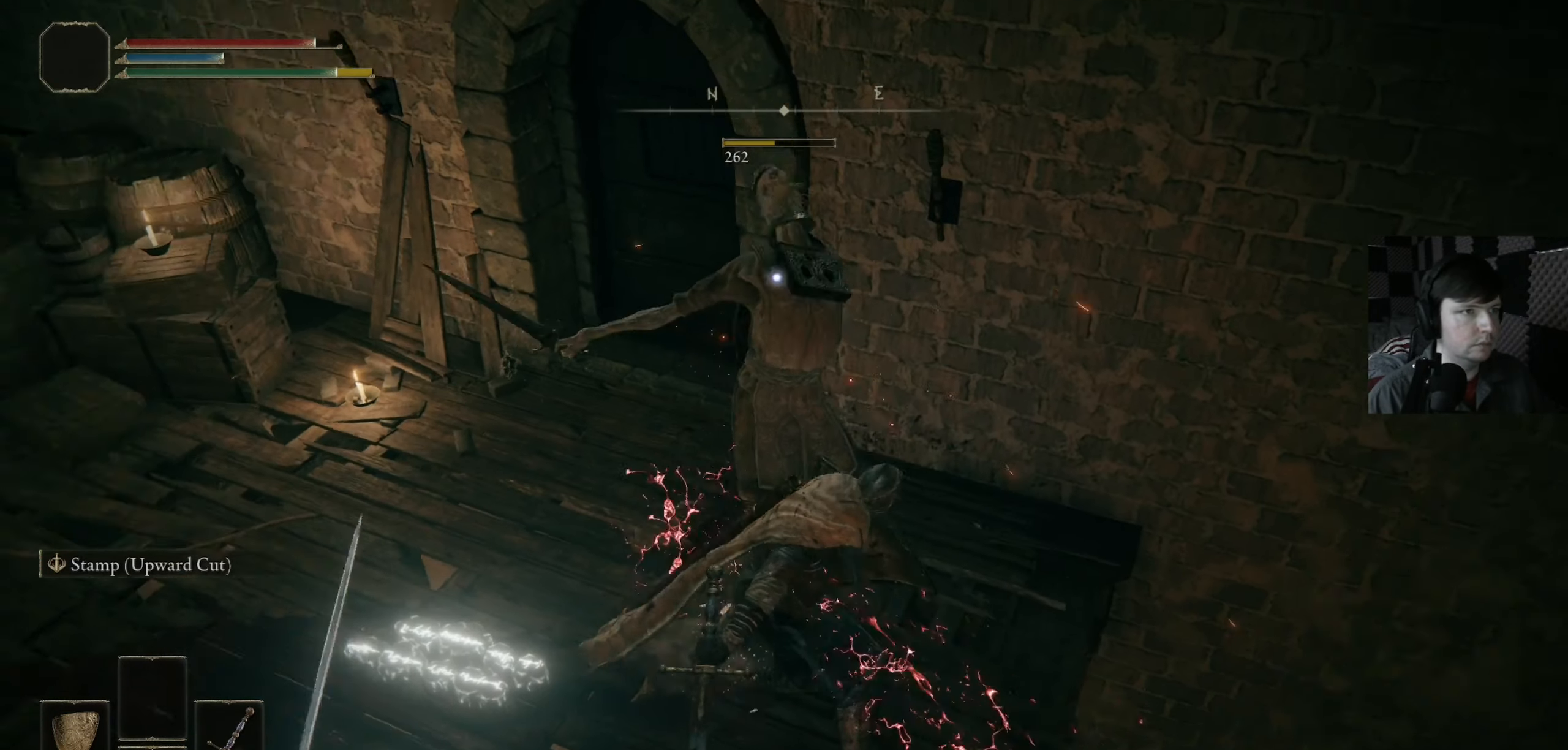
{"buttons": [], "left_stick": "up-left", "right_stick": "left", "events": [[67, "R3", "up"], [434, "left_stick", "up-left"]]}
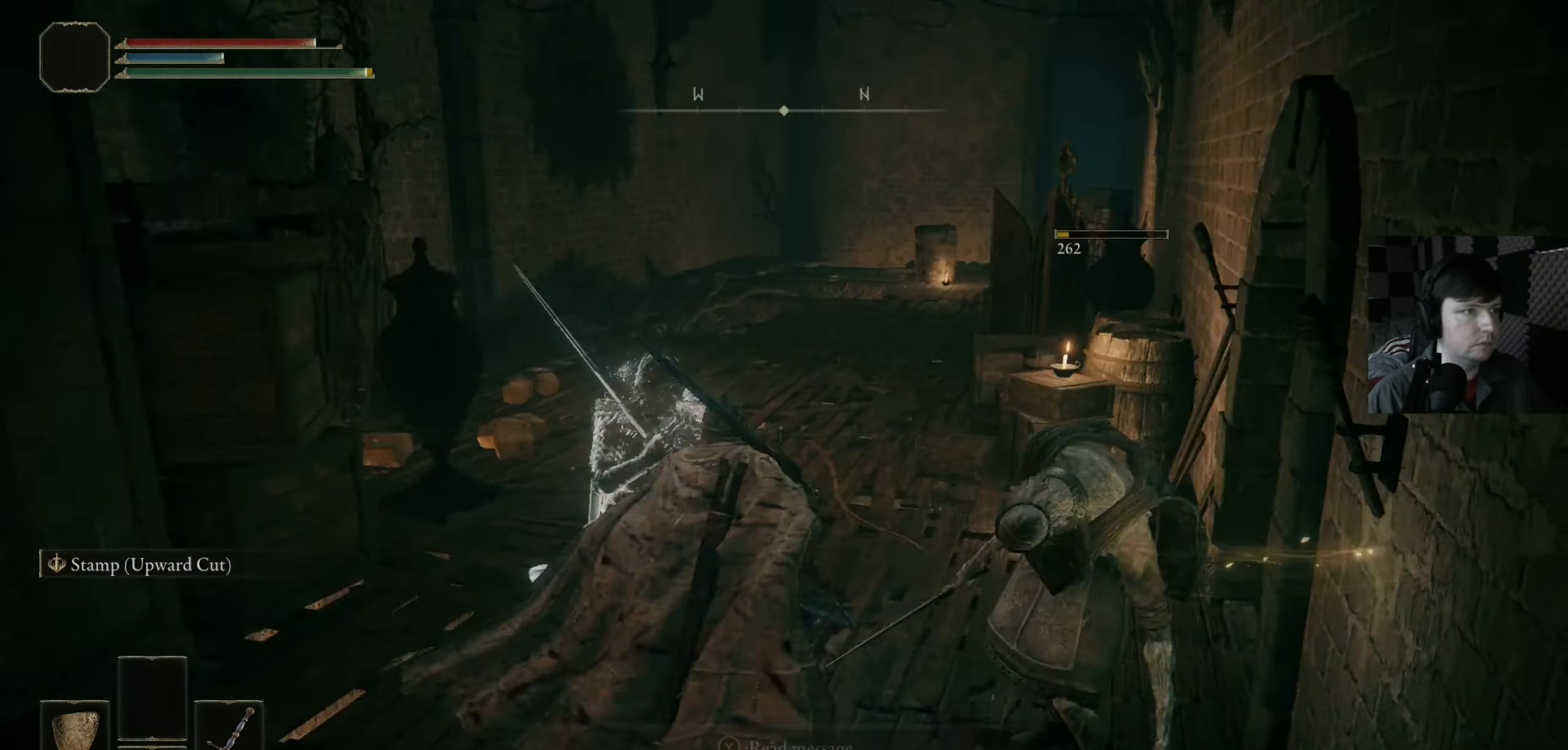
{"buttons": [], "left_stick": "center", "right_stick": "left", "events": [[67, "right_stick", "center"], [100, "left_stick", "up"], [200, "left_stick", "center"], [467, "right_stick", "left"]]}
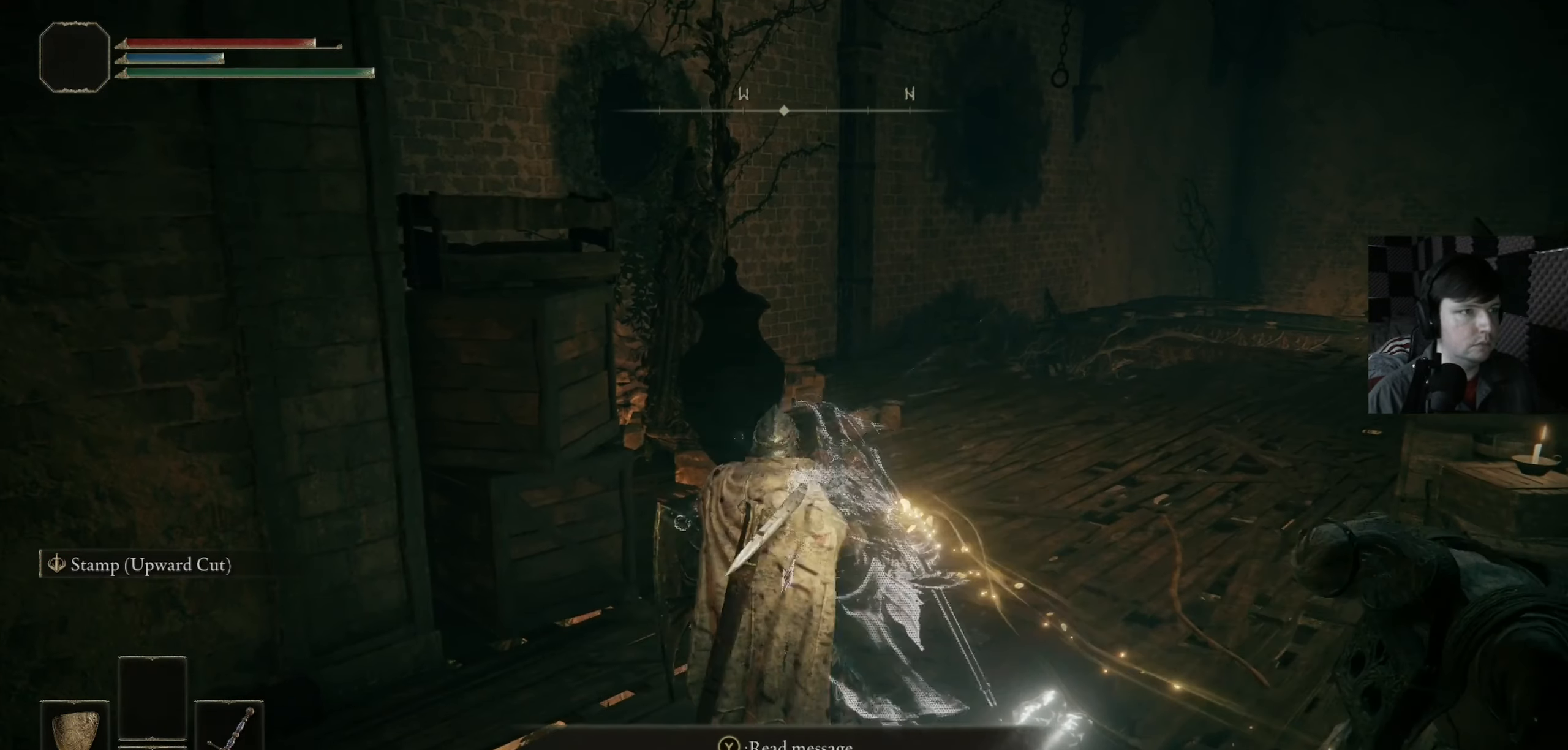
{"buttons": ["B"], "left_stick": "up", "right_stick": "center", "events": [[167, "left_stick", "up"], [234, "right_stick", "center"], [434, "B", "down"]]}
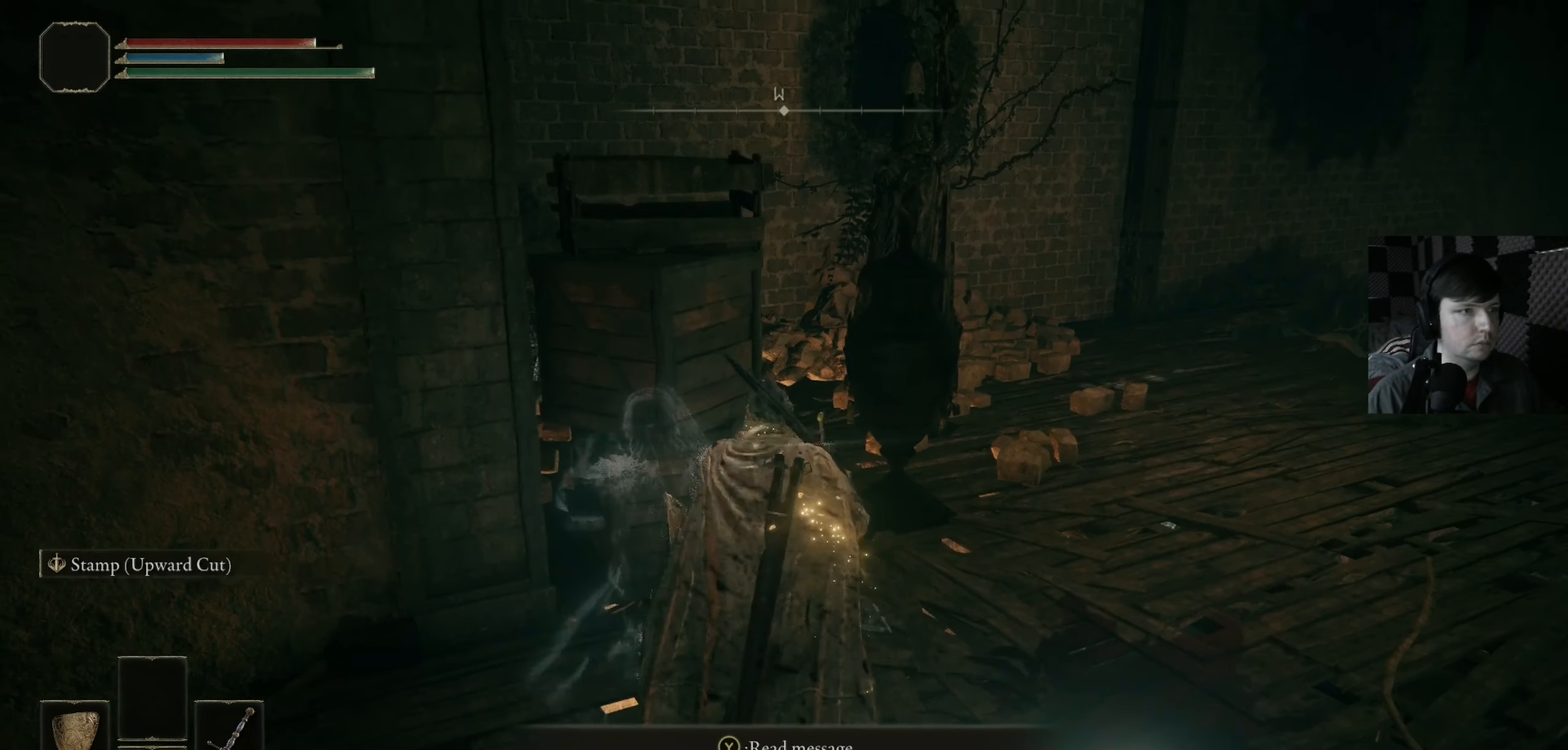
{"buttons": [], "left_stick": "center", "right_stick": "down-left", "events": [[67, "B", "up"], [334, "left_stick", "center"], [434, "right_stick", "down-left"]]}
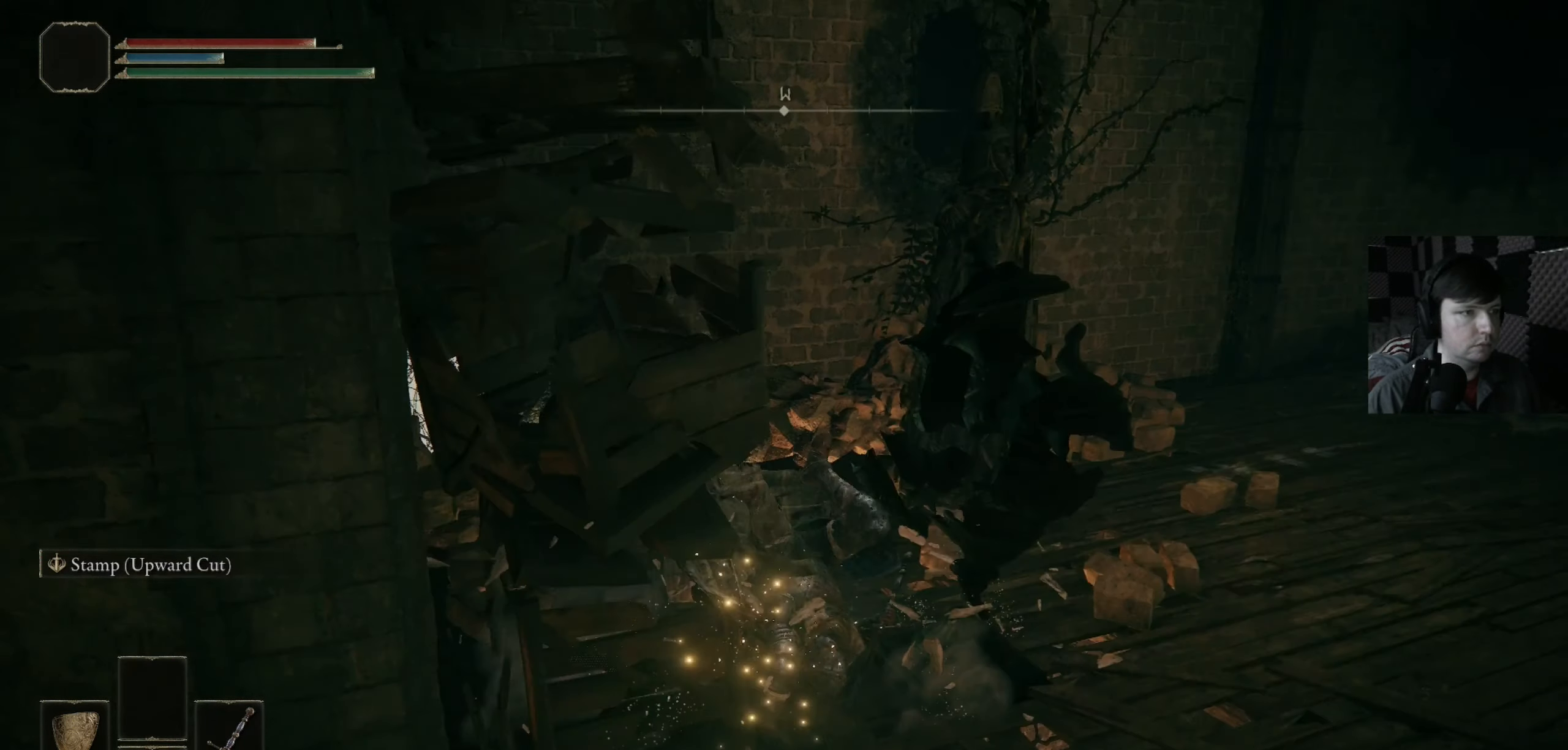
{"buttons": [], "left_stick": "center", "right_stick": "down-left", "events": [[67, "left_stick", "right"], [167, "right_stick", "center"], [200, "left_stick", "down-left"], [334, "right_stick", "down-left"], [367, "left_stick", "center"]]}
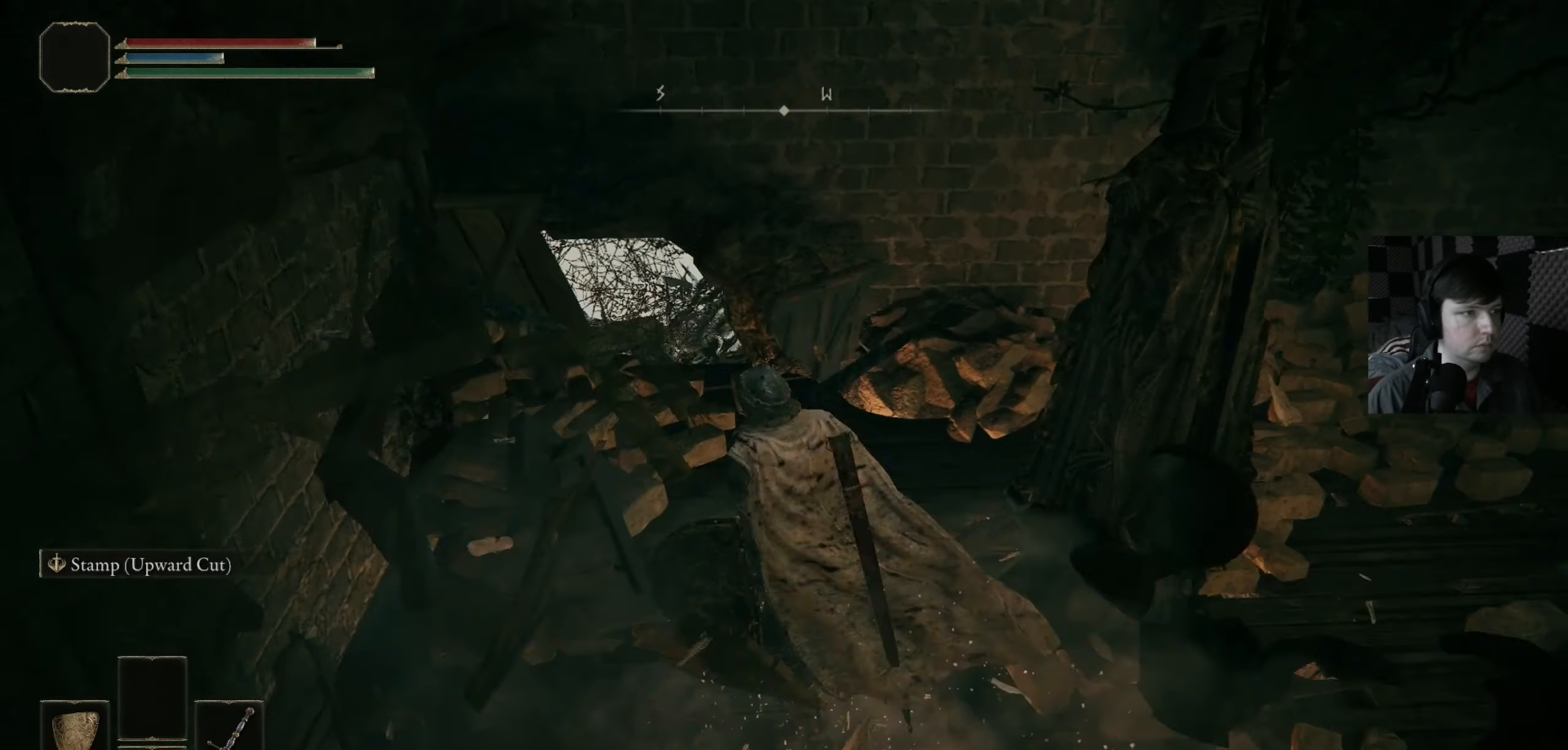
{"buttons": [], "left_stick": "right", "right_stick": "center", "events": [[100, "right_stick", "center"], [200, "left_stick", "down-left"], [267, "left_stick", "down"], [367, "right_stick", "right"], [467, "left_stick", "right"], [467, "right_stick", "center"]]}
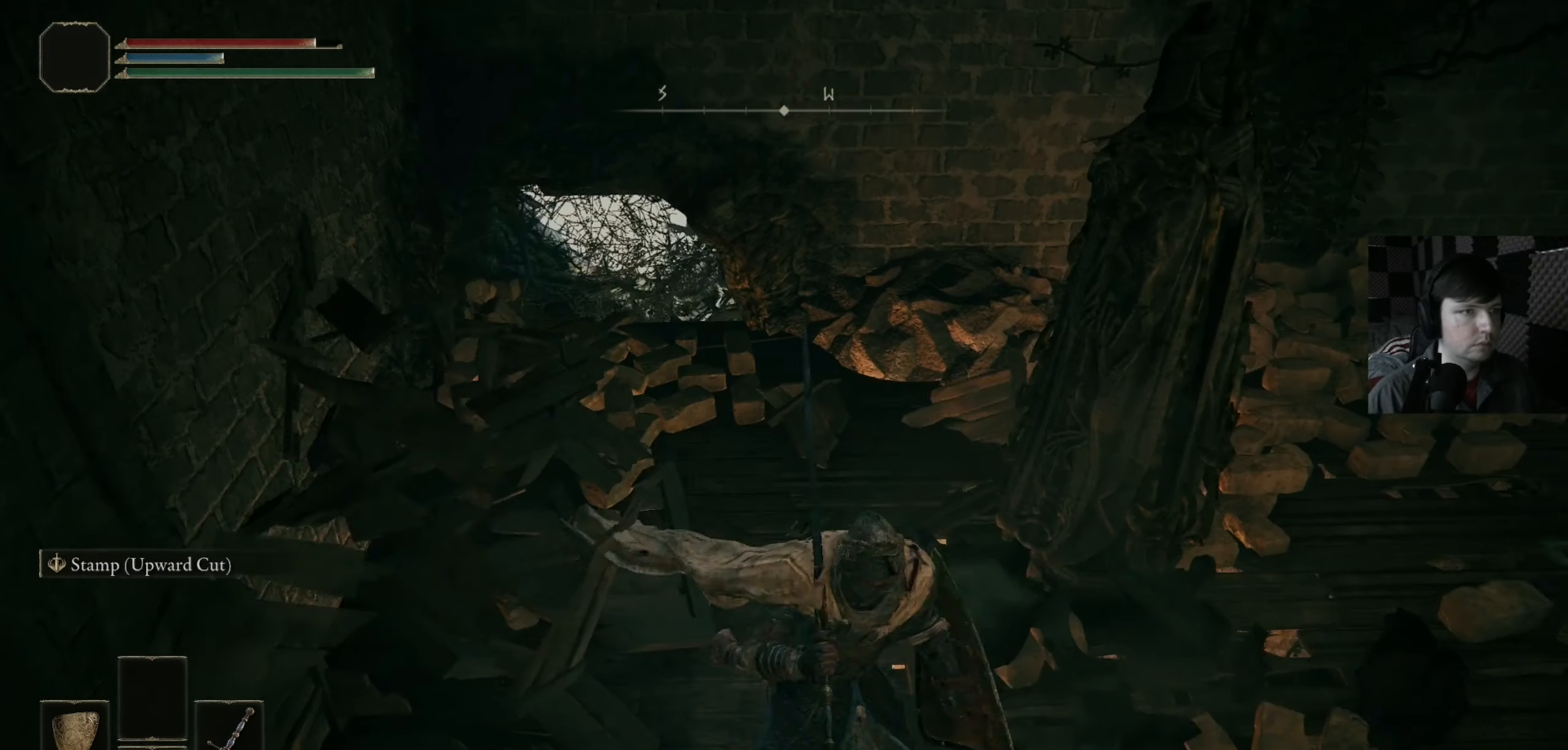
{"buttons": [], "left_stick": "up-right", "right_stick": "center", "events": [[67, "left_stick", "up-right"], [100, "B", "down"], [167, "left_stick", "up"], [234, "B", "up"], [333, "B", "down"], [400, "left_stick", "up-right"], [466, "B", "up"]]}
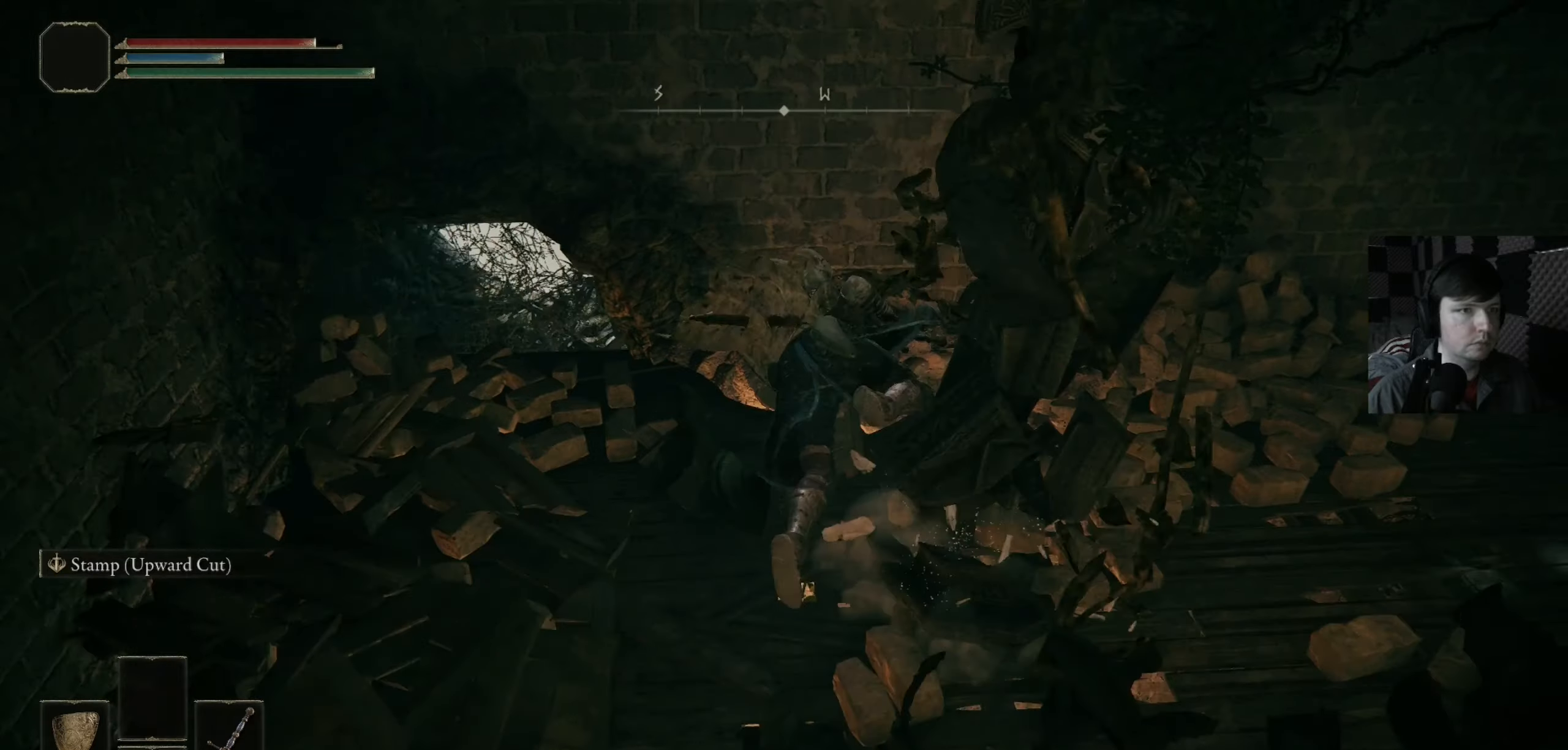
{"buttons": [], "left_stick": "right", "right_stick": "right", "events": [[33, "left_stick", "right"], [166, "right_stick", "right"]]}